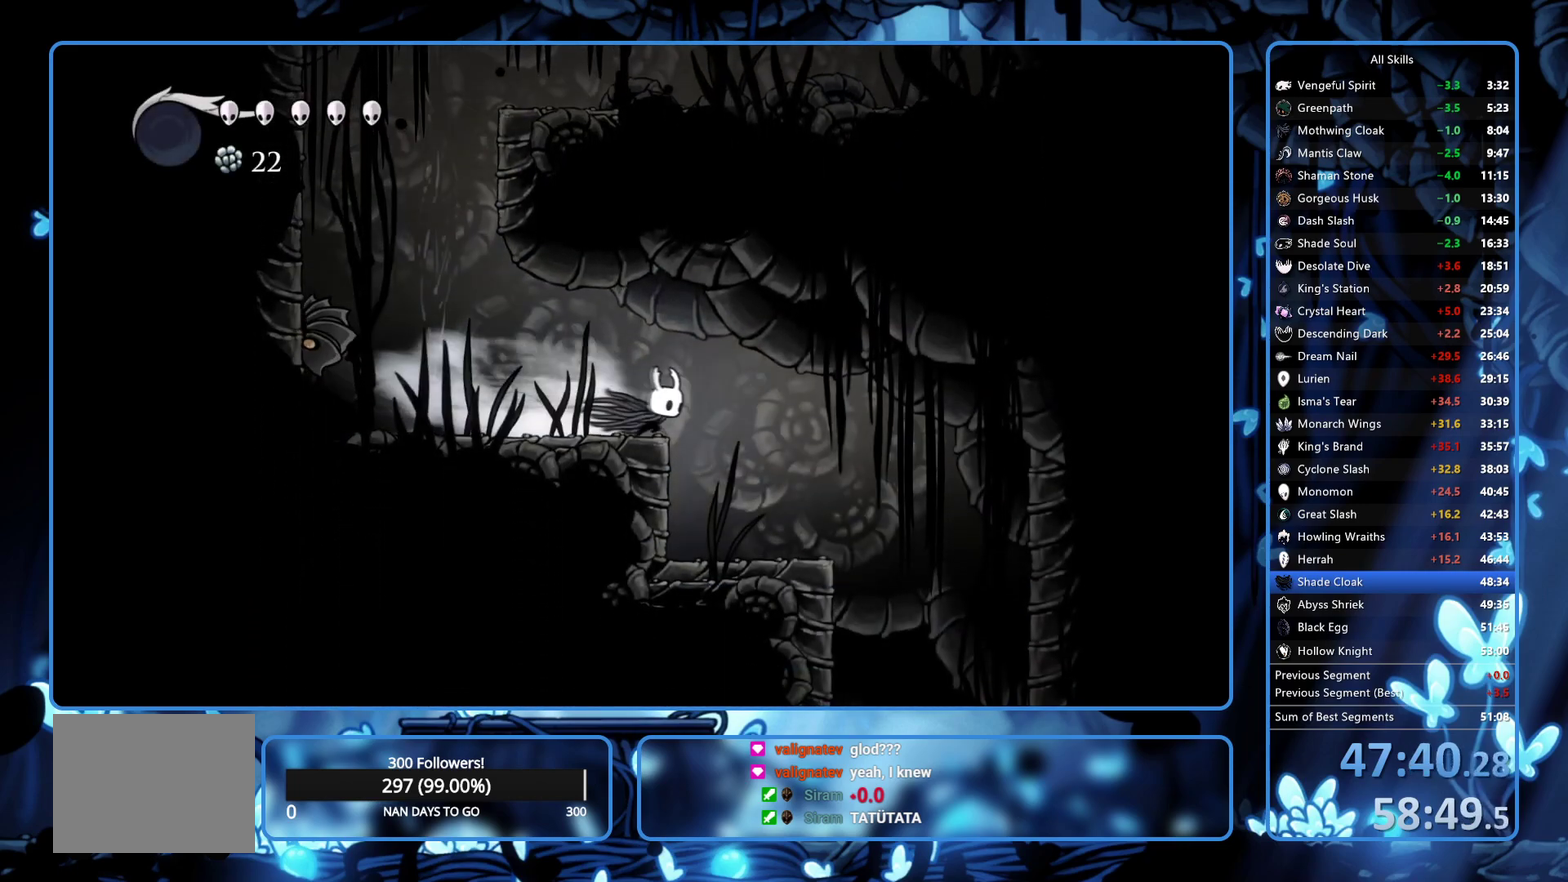
Gameplay with a controller (Xbox layout); each line is a JSON object with the inputs held at the frame after it. "events" lists button and stick changes between this image and that frame as [ms after this image, input, new state], when the widget could be followed in between. Not read: L3 R3.
{"buttons": [], "left_stick": "center", "right_stick": "center", "events": [[17, "R2", "up"], [367, "DPAD_RIGHT", "up"]]}
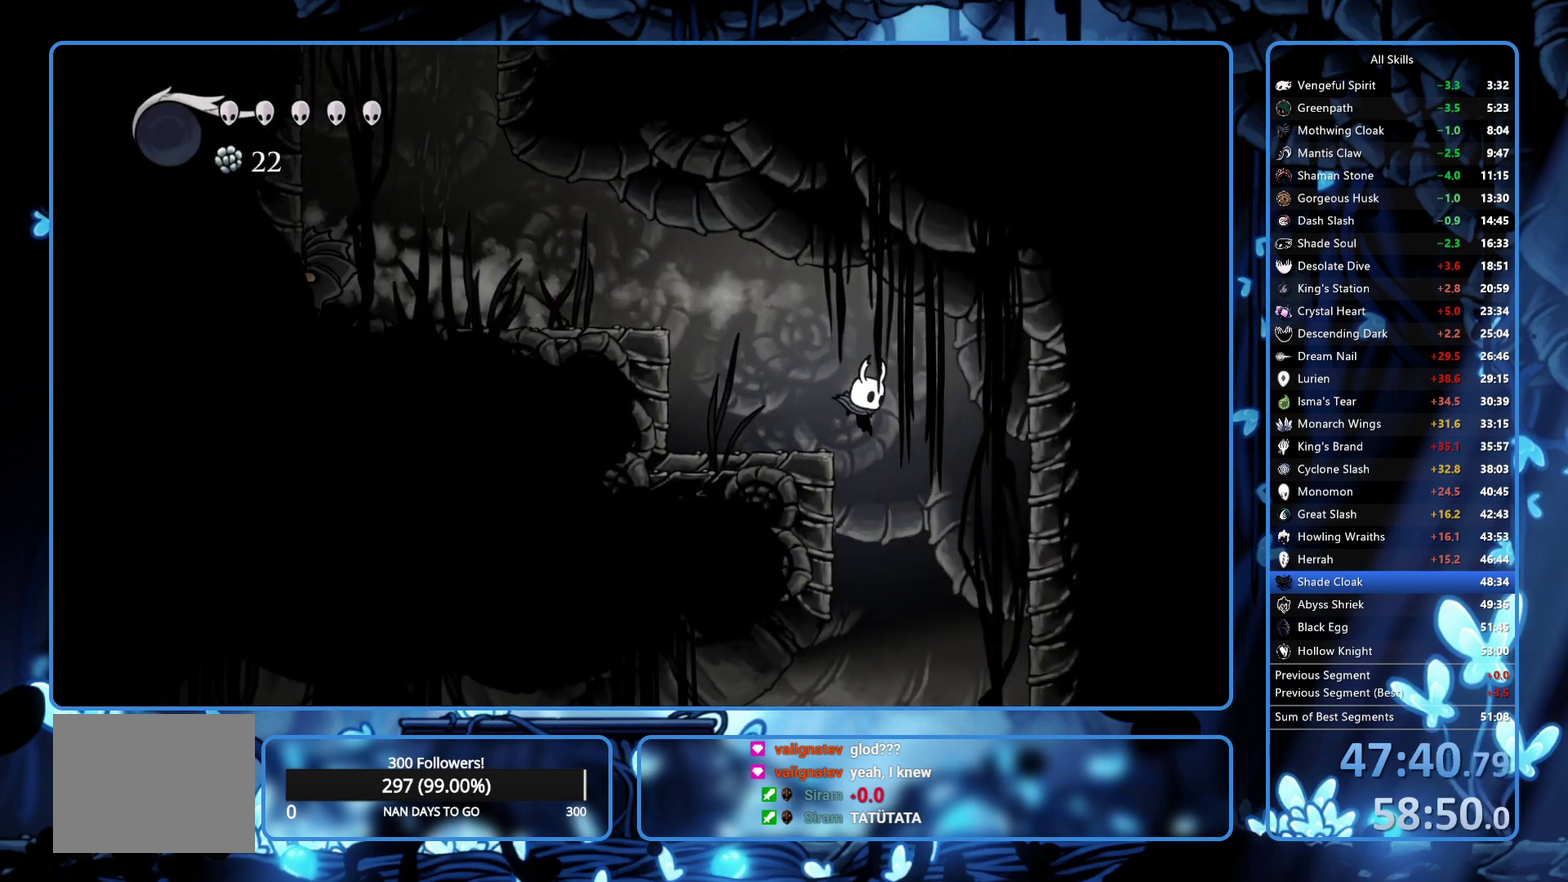
{"buttons": ["DPAD_LEFT"], "left_stick": "center", "right_stick": "center", "events": [[150, "DPAD_LEFT", "down"]]}
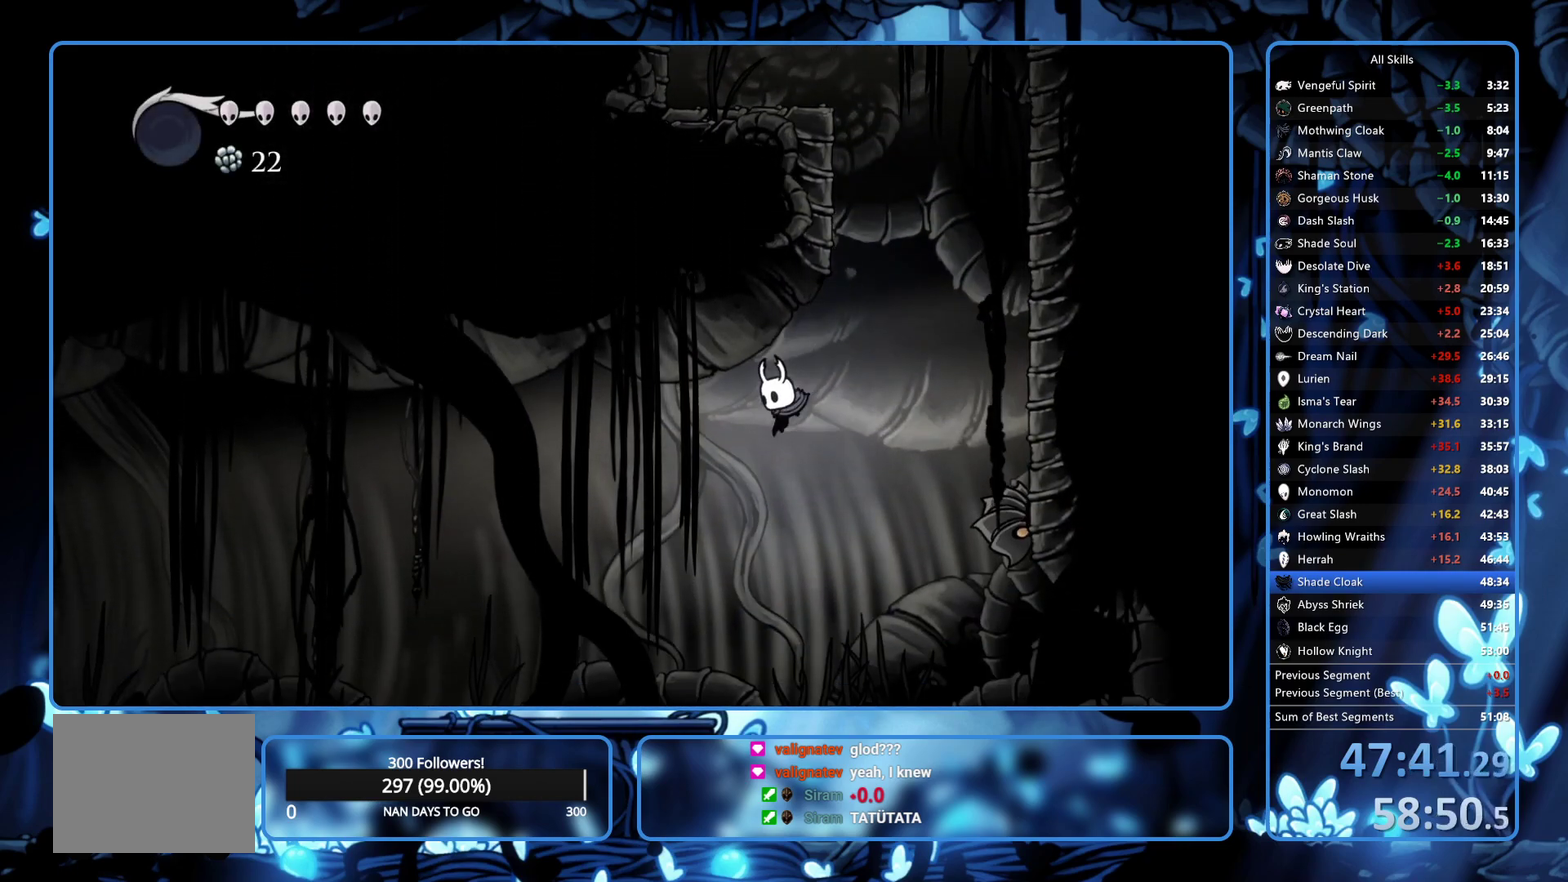
{"buttons": ["L2", "DPAD_LEFT"], "left_stick": "center", "right_stick": "center", "events": [[317, "L2", "down"]]}
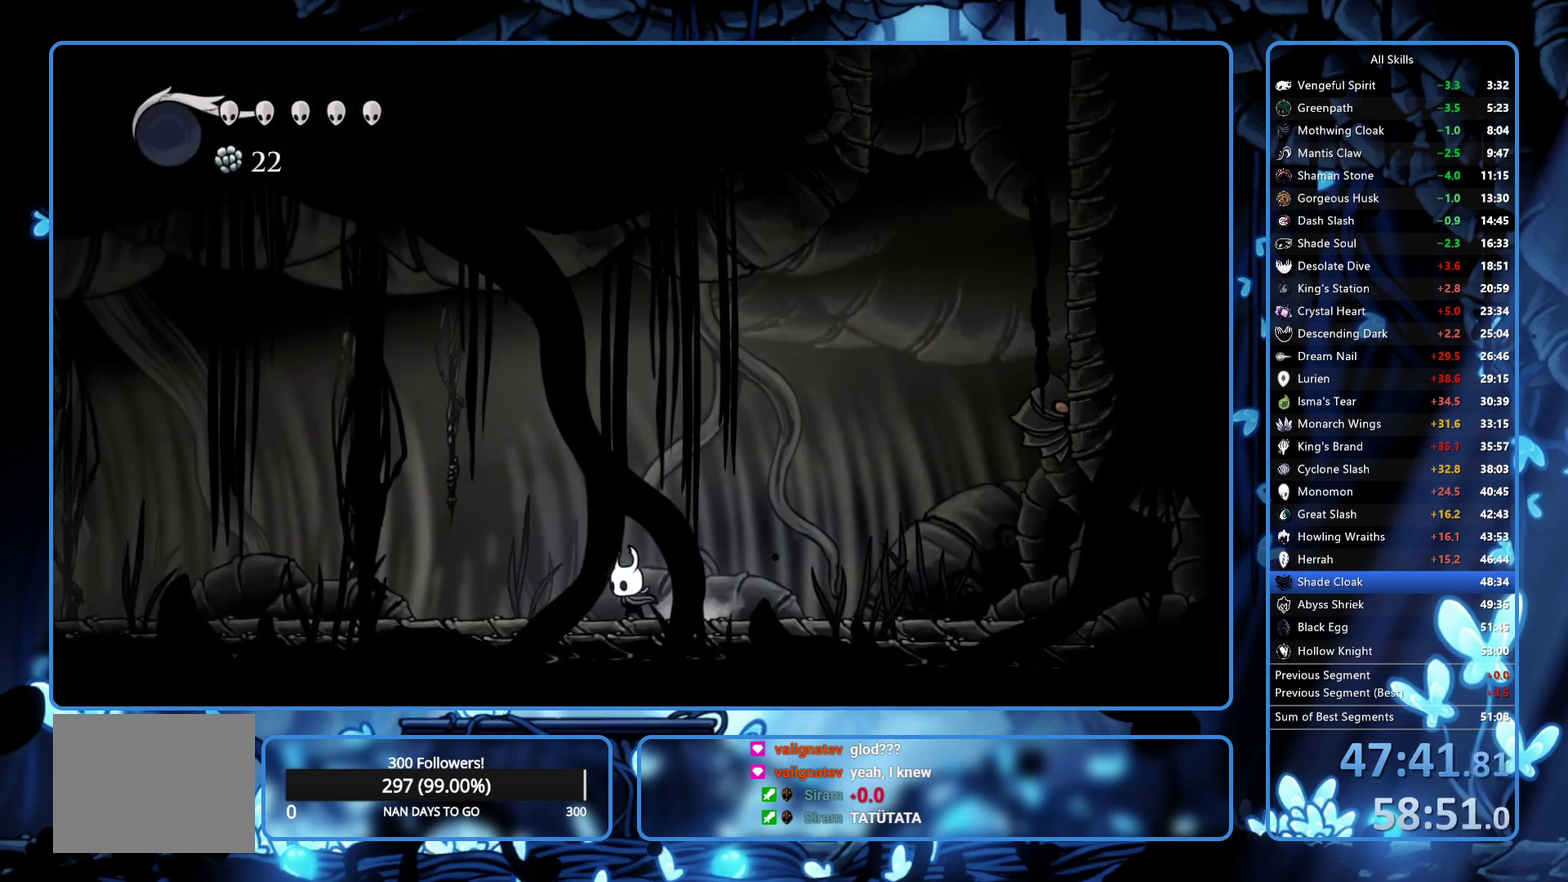
{"buttons": ["L2", "DPAD_LEFT"], "left_stick": "center", "right_stick": "center", "events": [[267, "L2", "up"], [317, "L2", "down"]]}
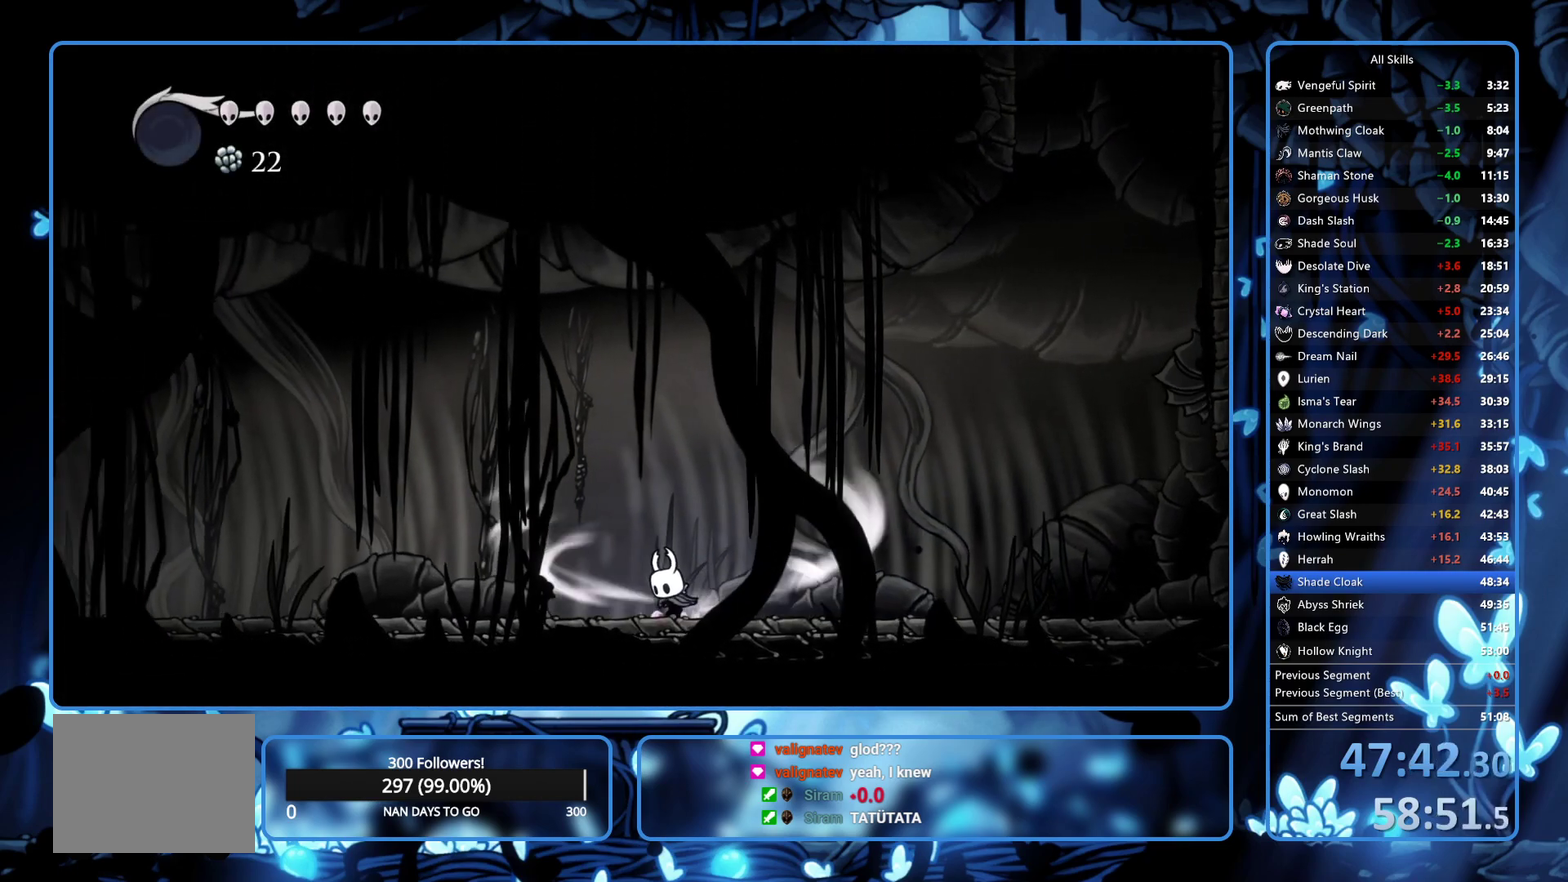
{"buttons": ["L2", "DPAD_LEFT"], "left_stick": "center", "right_stick": "center", "events": []}
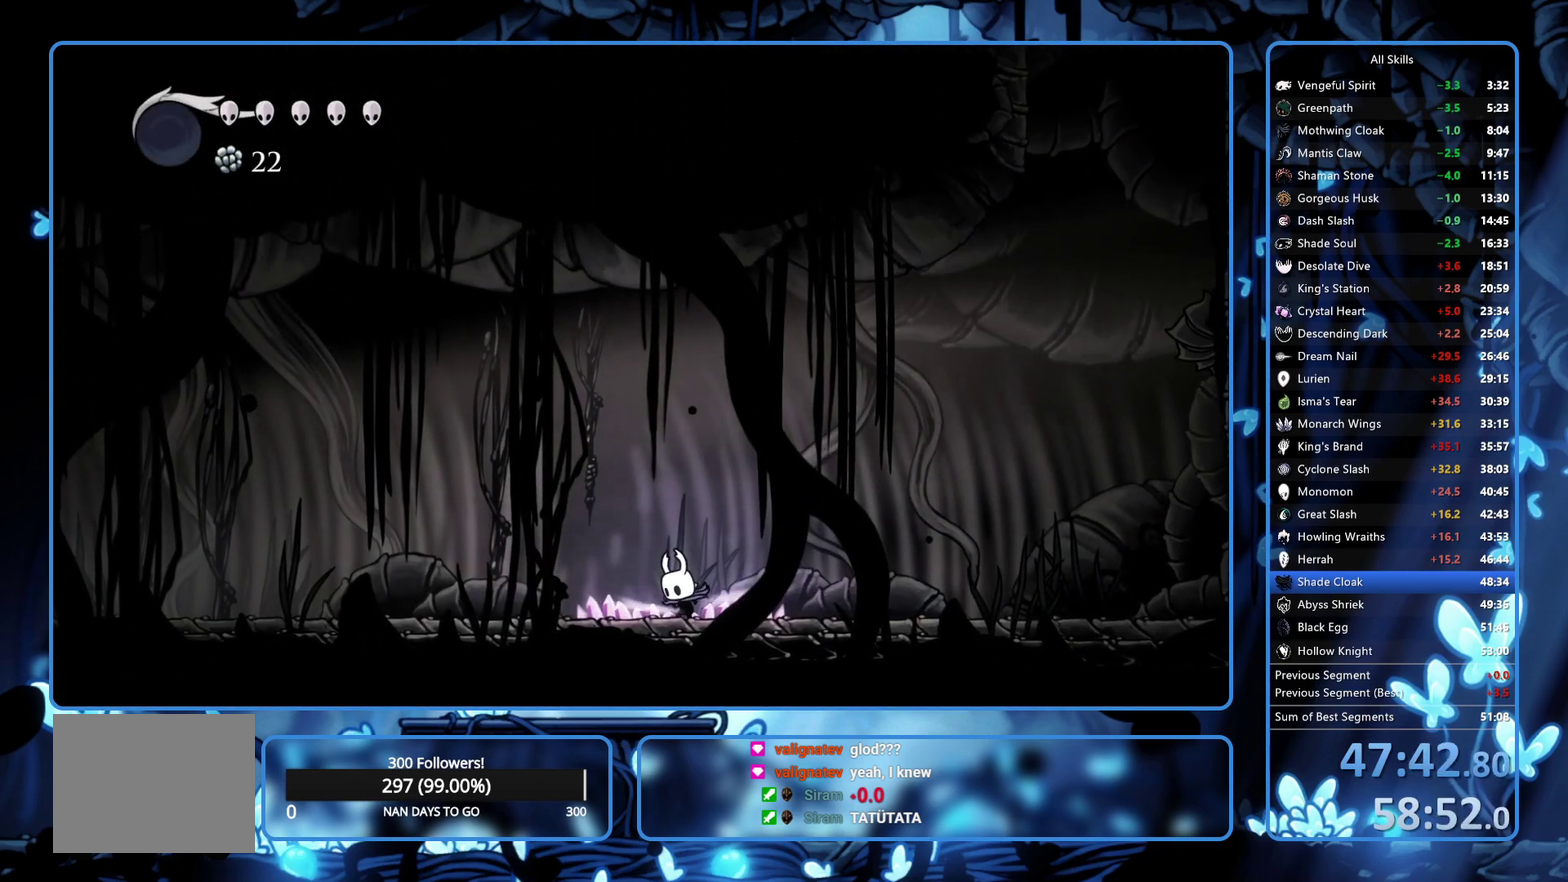
{"buttons": ["DPAD_LEFT"], "left_stick": "center", "right_stick": "center", "events": [[133, "L2", "up"]]}
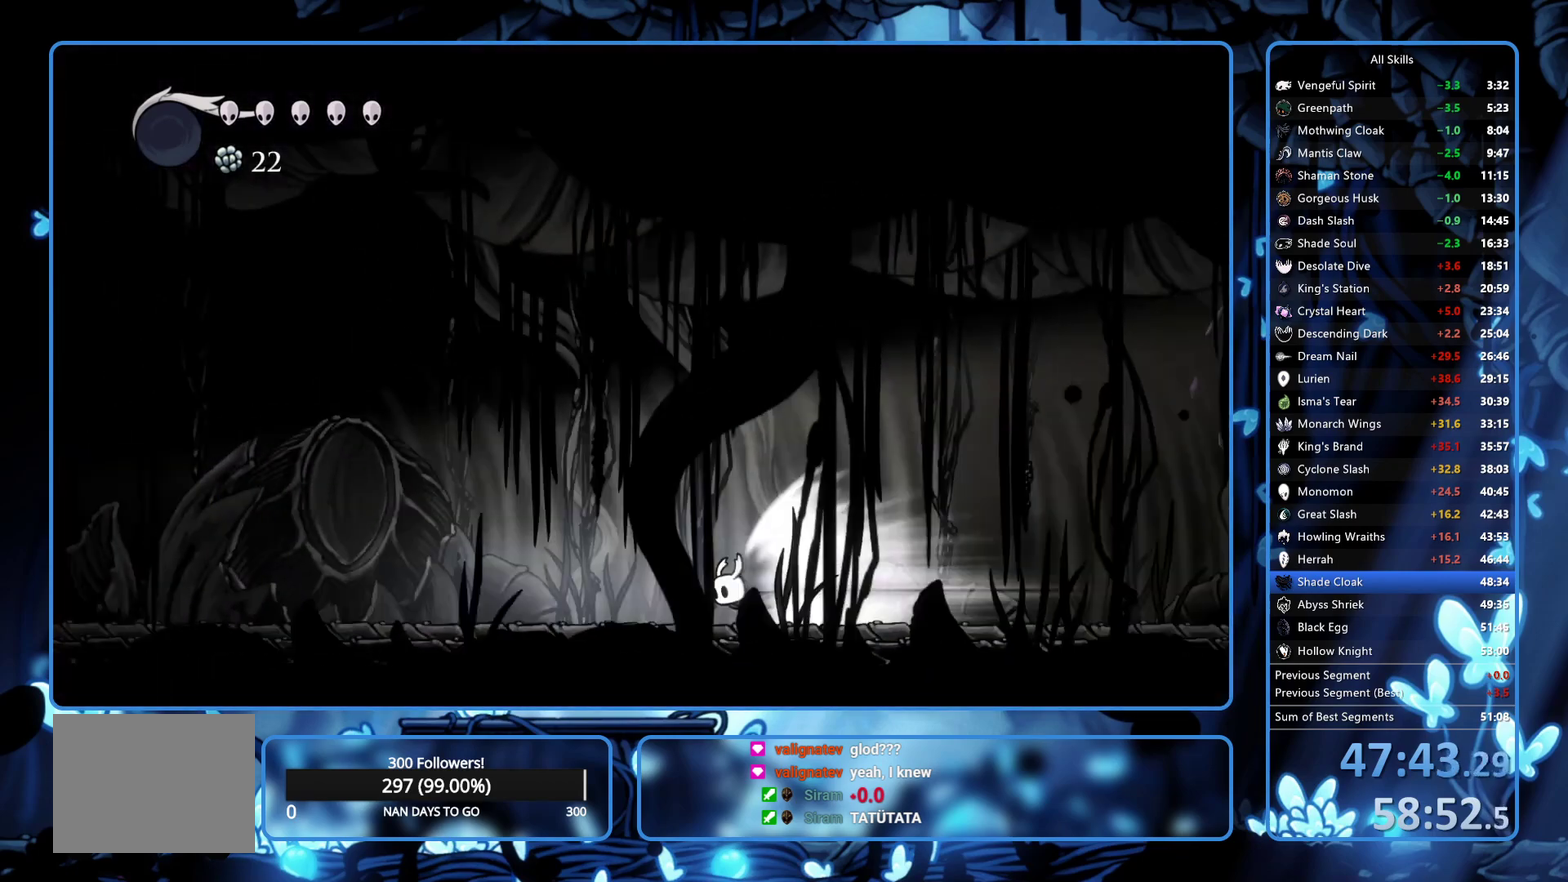
{"buttons": [], "left_stick": "center", "right_stick": "center", "events": [[233, "DPAD_LEFT", "up"]]}
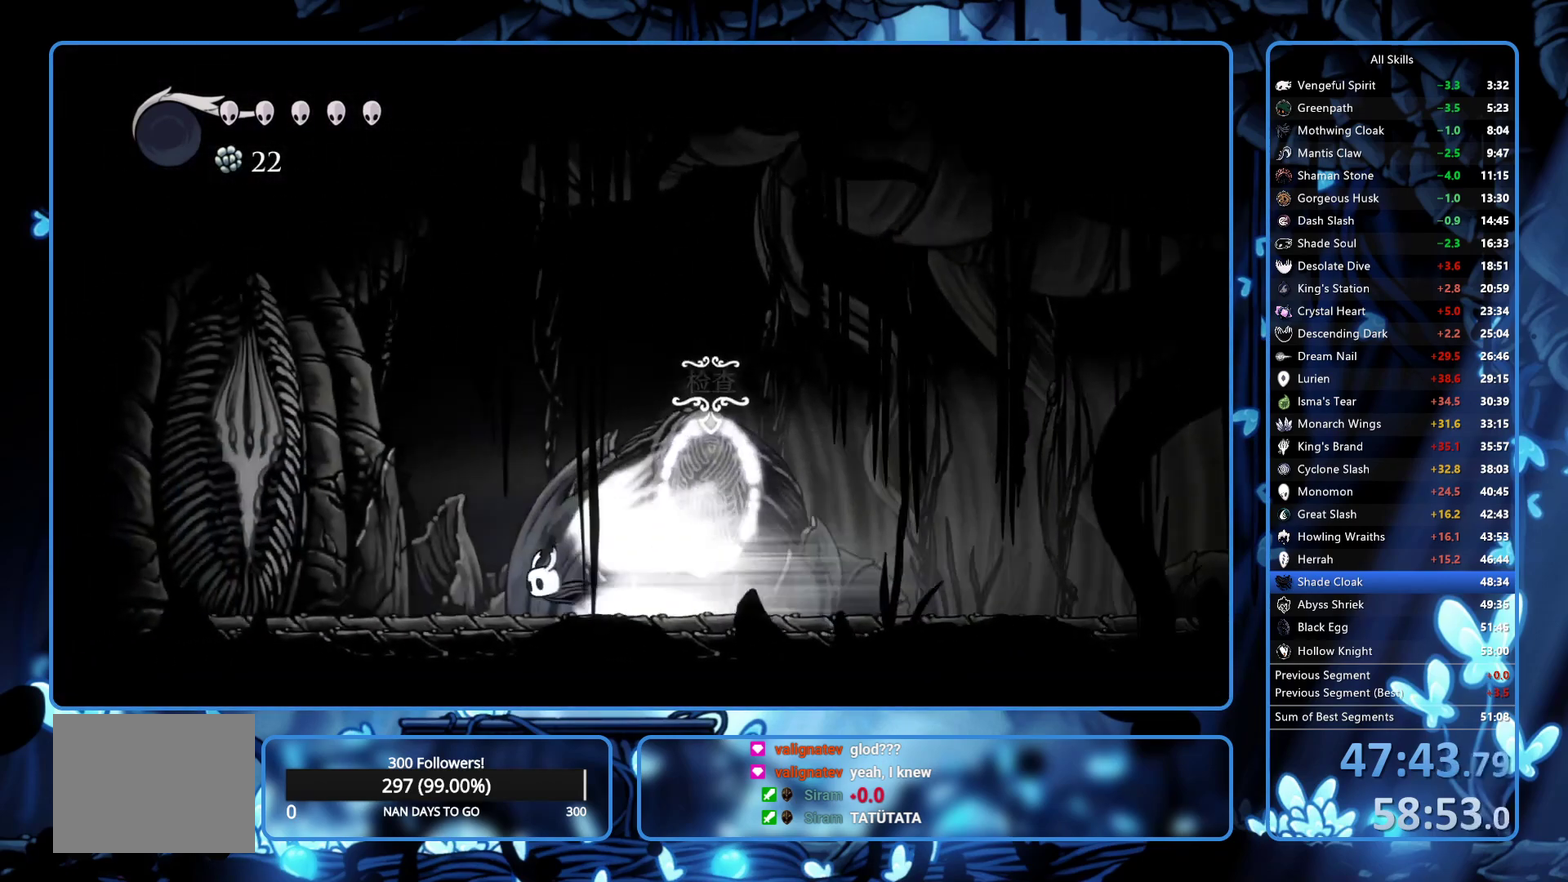
{"buttons": ["R2", "DPAD_RIGHT"], "left_stick": "center", "right_stick": "center", "events": [[250, "DPAD_RIGHT", "down"], [350, "R2", "down"]]}
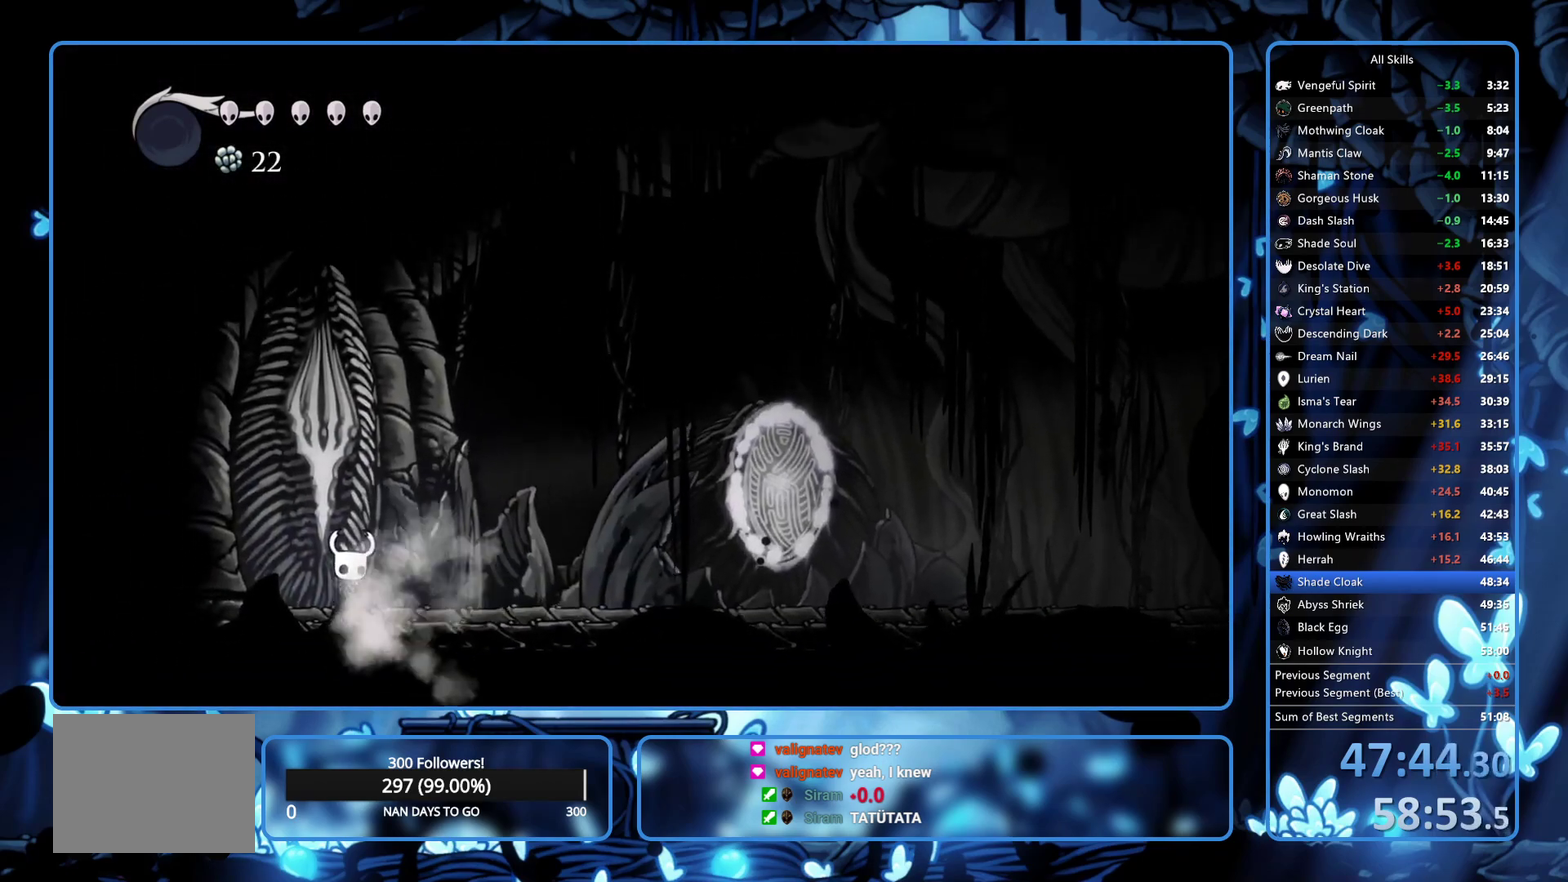
{"buttons": ["R2", "DPAD_RIGHT"], "left_stick": "center", "right_stick": "center", "events": [[17, "R2", "up"], [83, "R2", "down"], [167, "R2", "up"], [217, "R2", "down"]]}
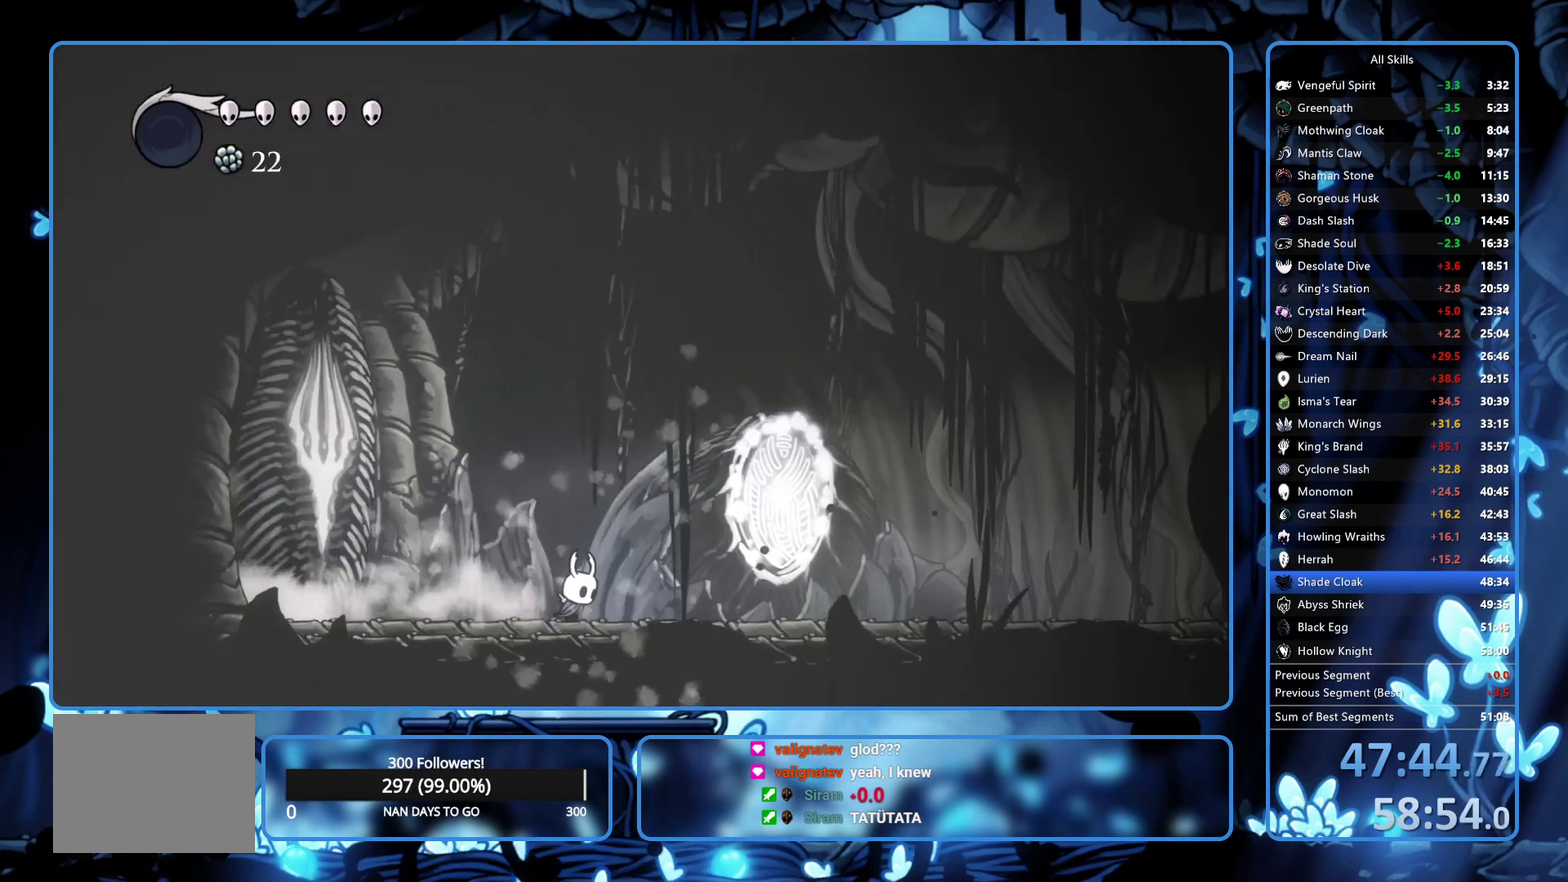
{"buttons": ["DPAD_RIGHT"], "left_stick": "center", "right_stick": "center", "events": [[33, "R2", "up"], [83, "R2", "down"], [150, "R2", "up"], [200, "R2", "down"], [250, "R2", "up"], [300, "R2", "down"], [367, "R2", "up"]]}
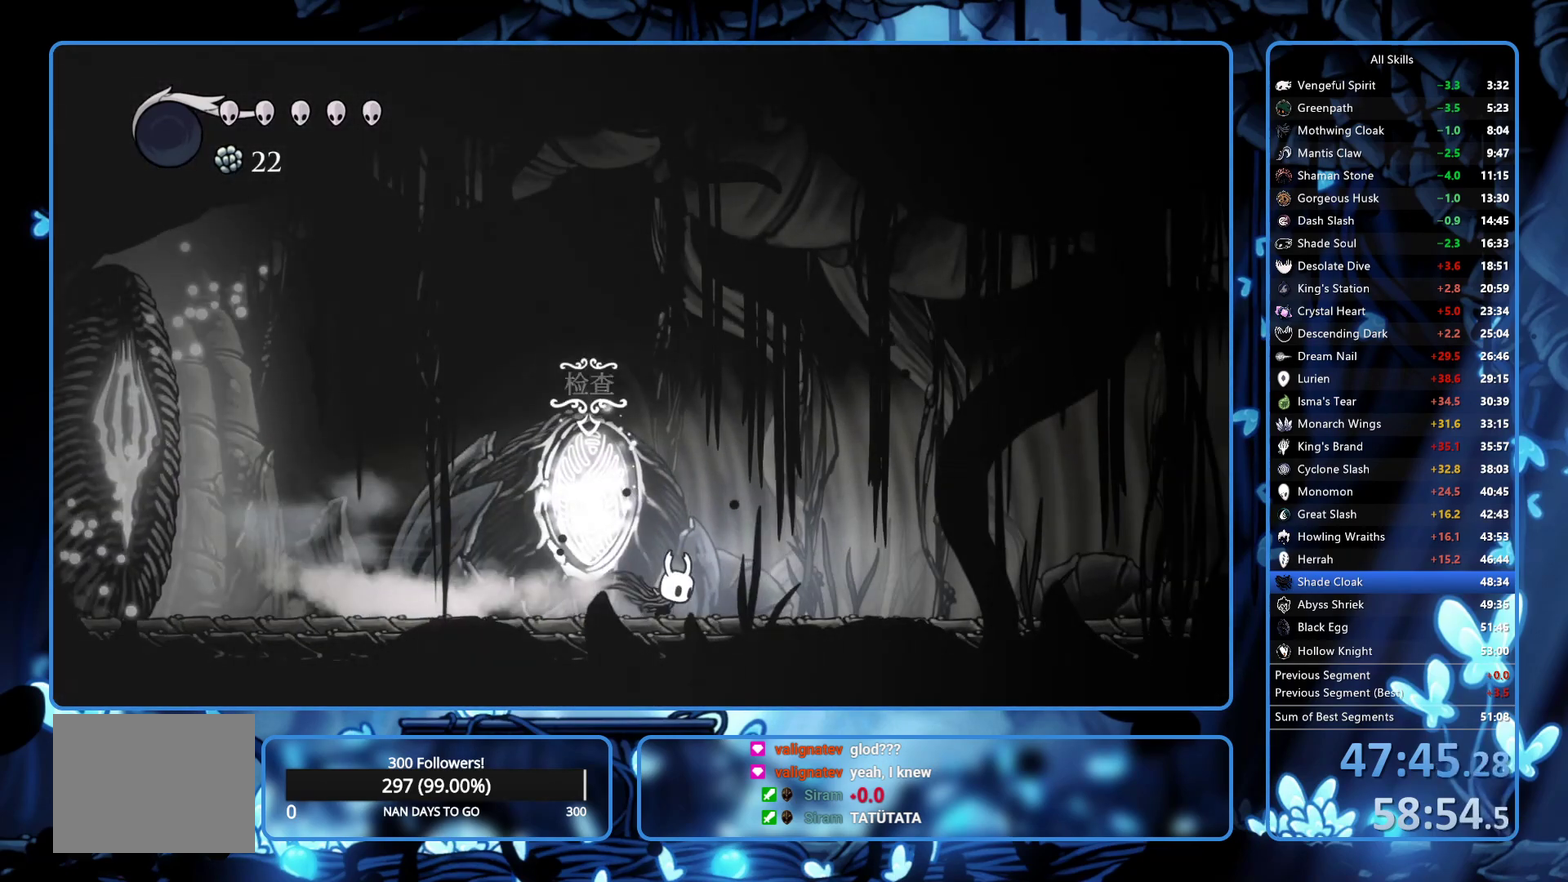
{"buttons": ["DPAD_RIGHT"], "left_stick": "center", "right_stick": "center", "events": [[33, "R2", "down"], [217, "R2", "up"], [283, "R2", "down"], [333, "R2", "up"], [433, "R2", "down"], [483, "R2", "up"]]}
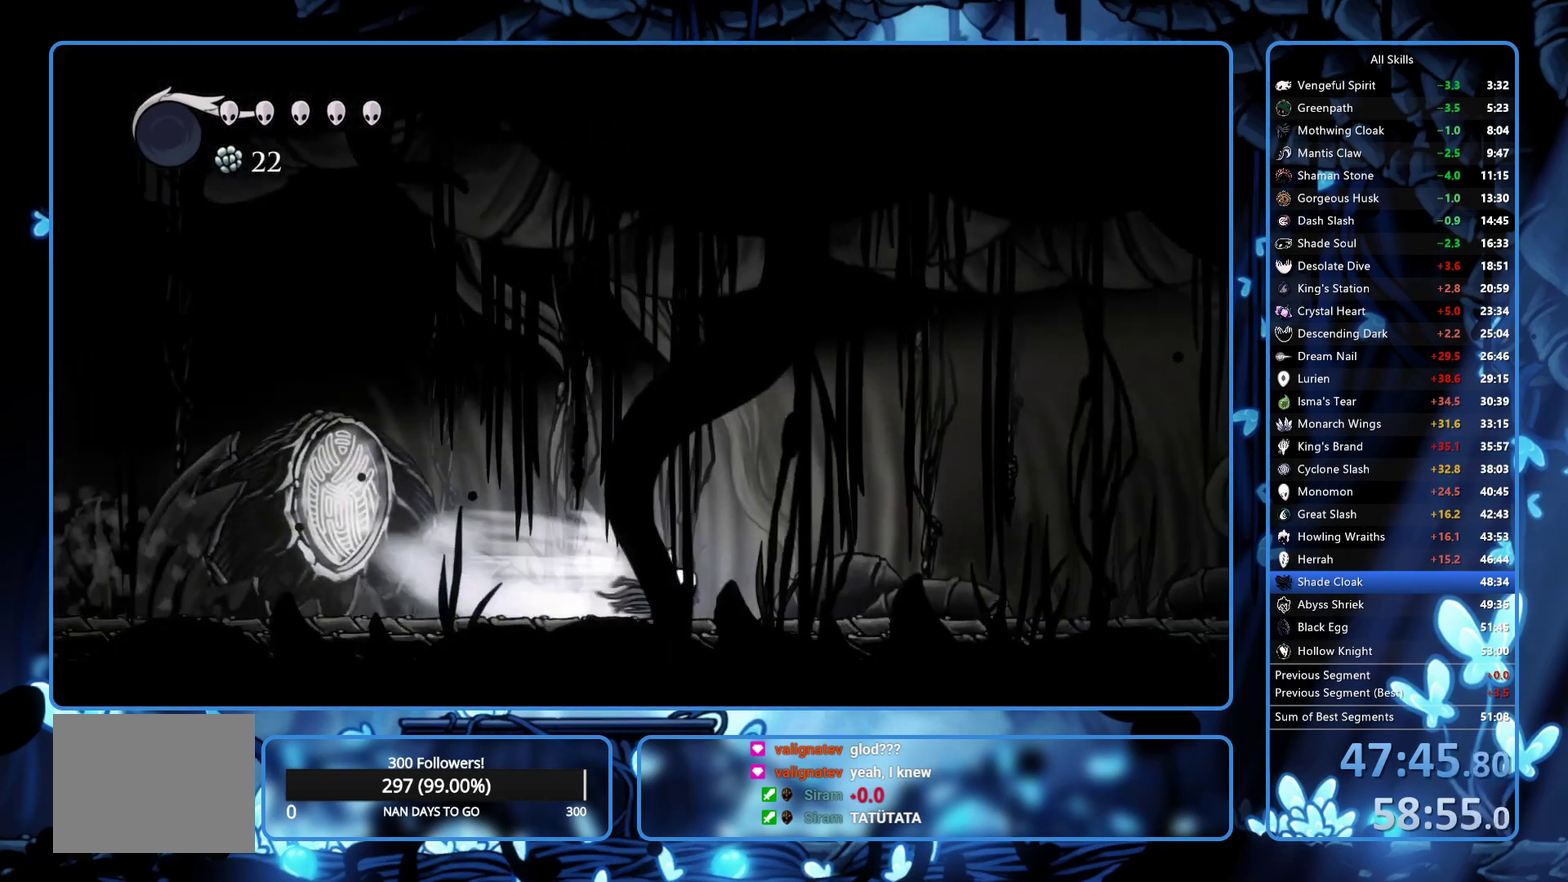
{"buttons": ["DPAD_RIGHT"], "left_stick": "center", "right_stick": "center", "events": [[217, "R2", "down"], [283, "R2", "up"], [433, "R2", "down"], [500, "R2", "up"]]}
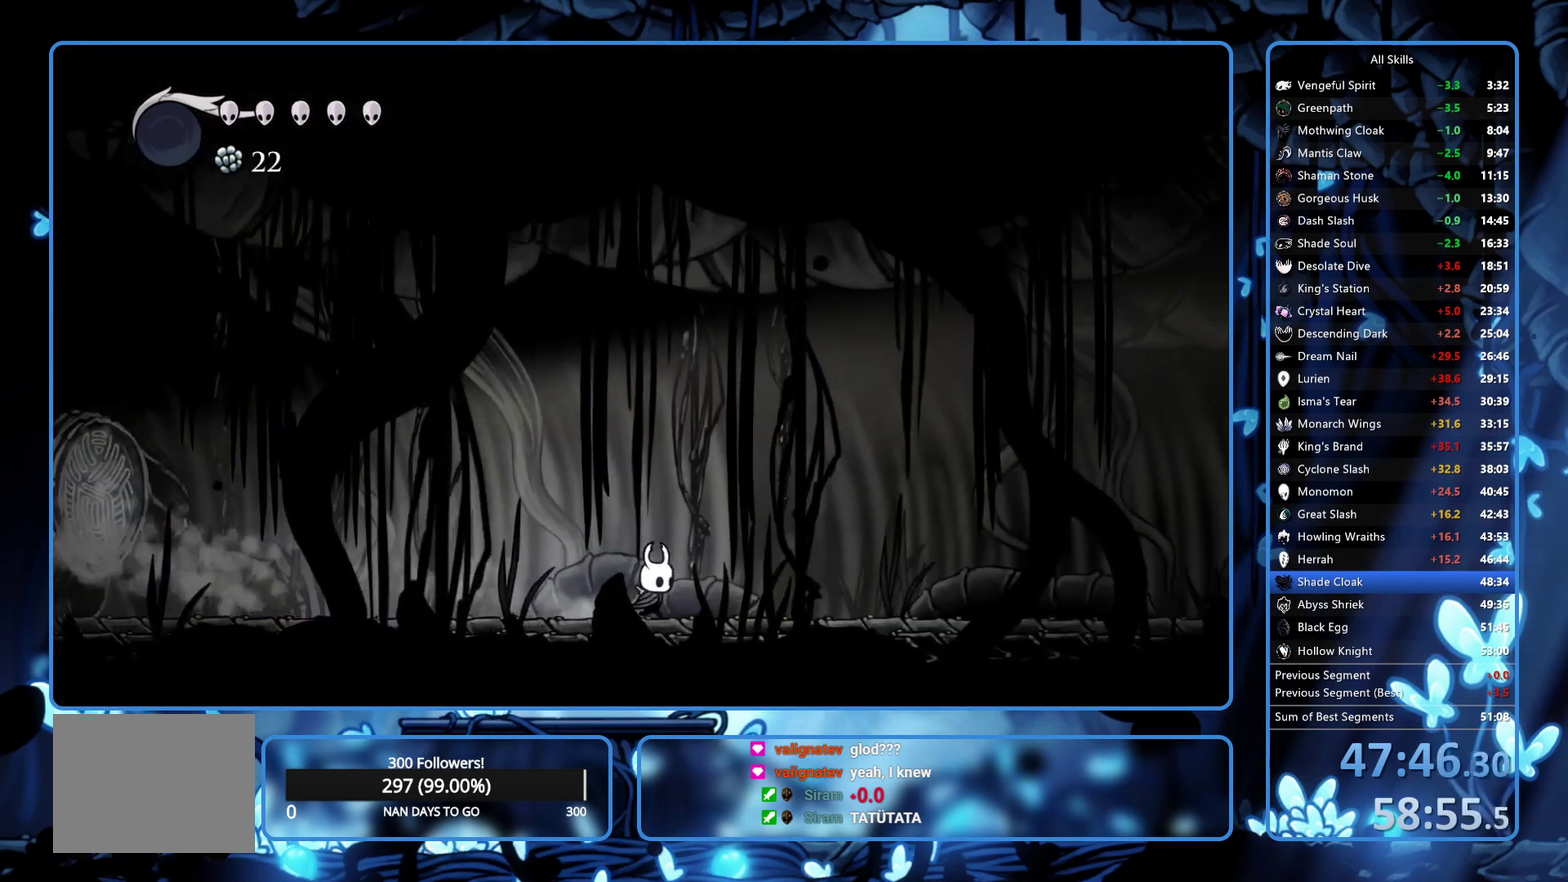
{"buttons": ["R2", "DPAD_RIGHT"], "left_stick": "center", "right_stick": "center", "events": [[67, "R2", "down"], [133, "R2", "up"], [200, "R2", "down"], [283, "R2", "up"], [333, "R2", "down"]]}
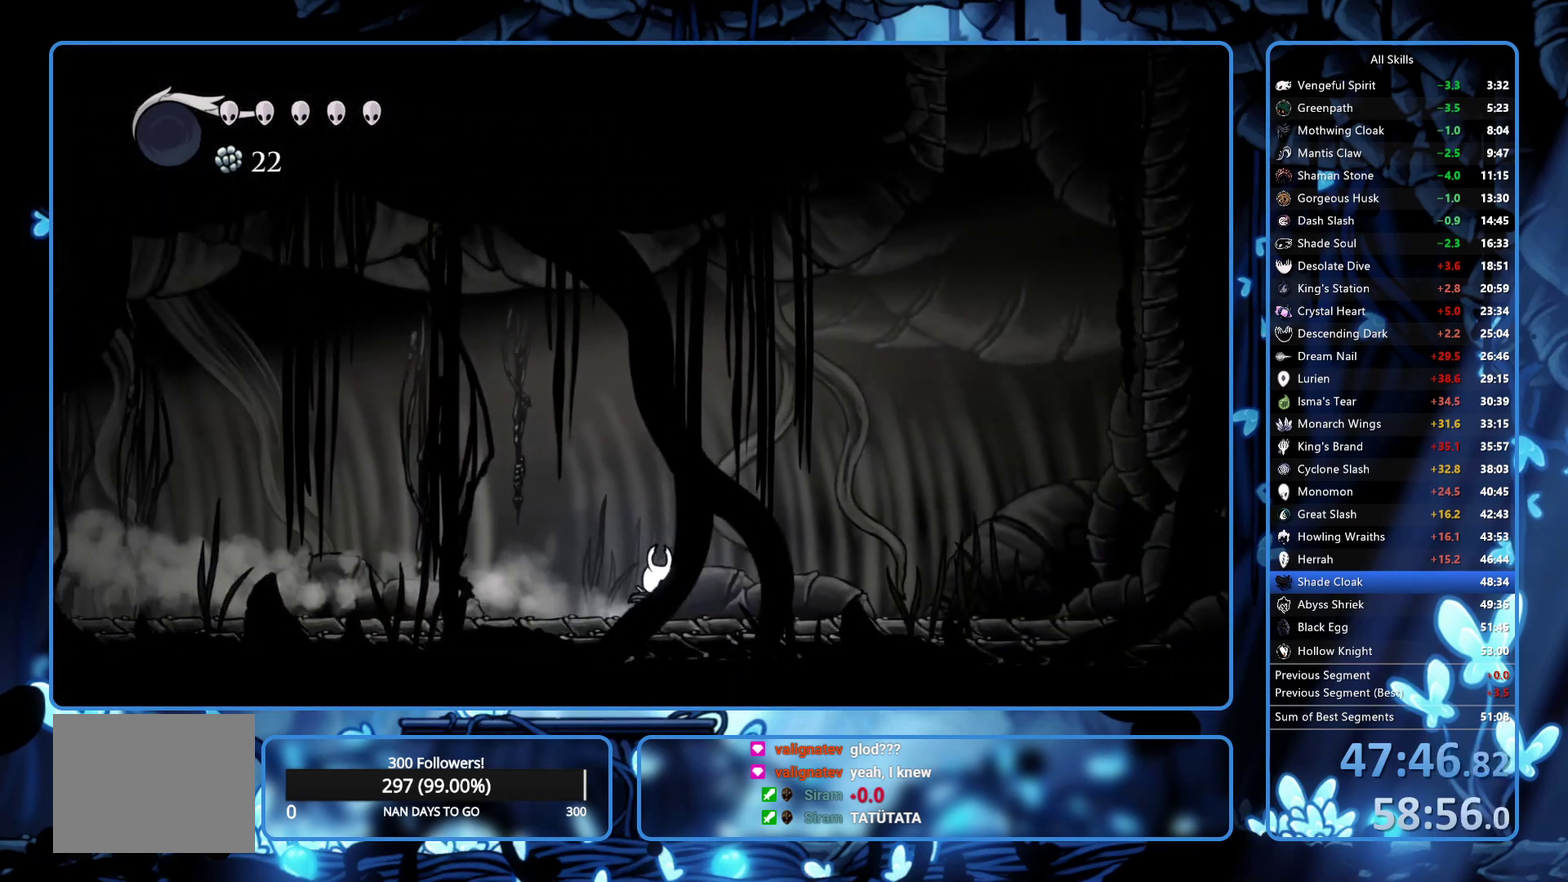
{"buttons": ["DPAD_RIGHT"], "left_stick": "center", "right_stick": "center", "events": [[67, "R2", "up"], [117, "R2", "down"], [167, "R2", "up"], [217, "R2", "down"], [300, "R2", "up"]]}
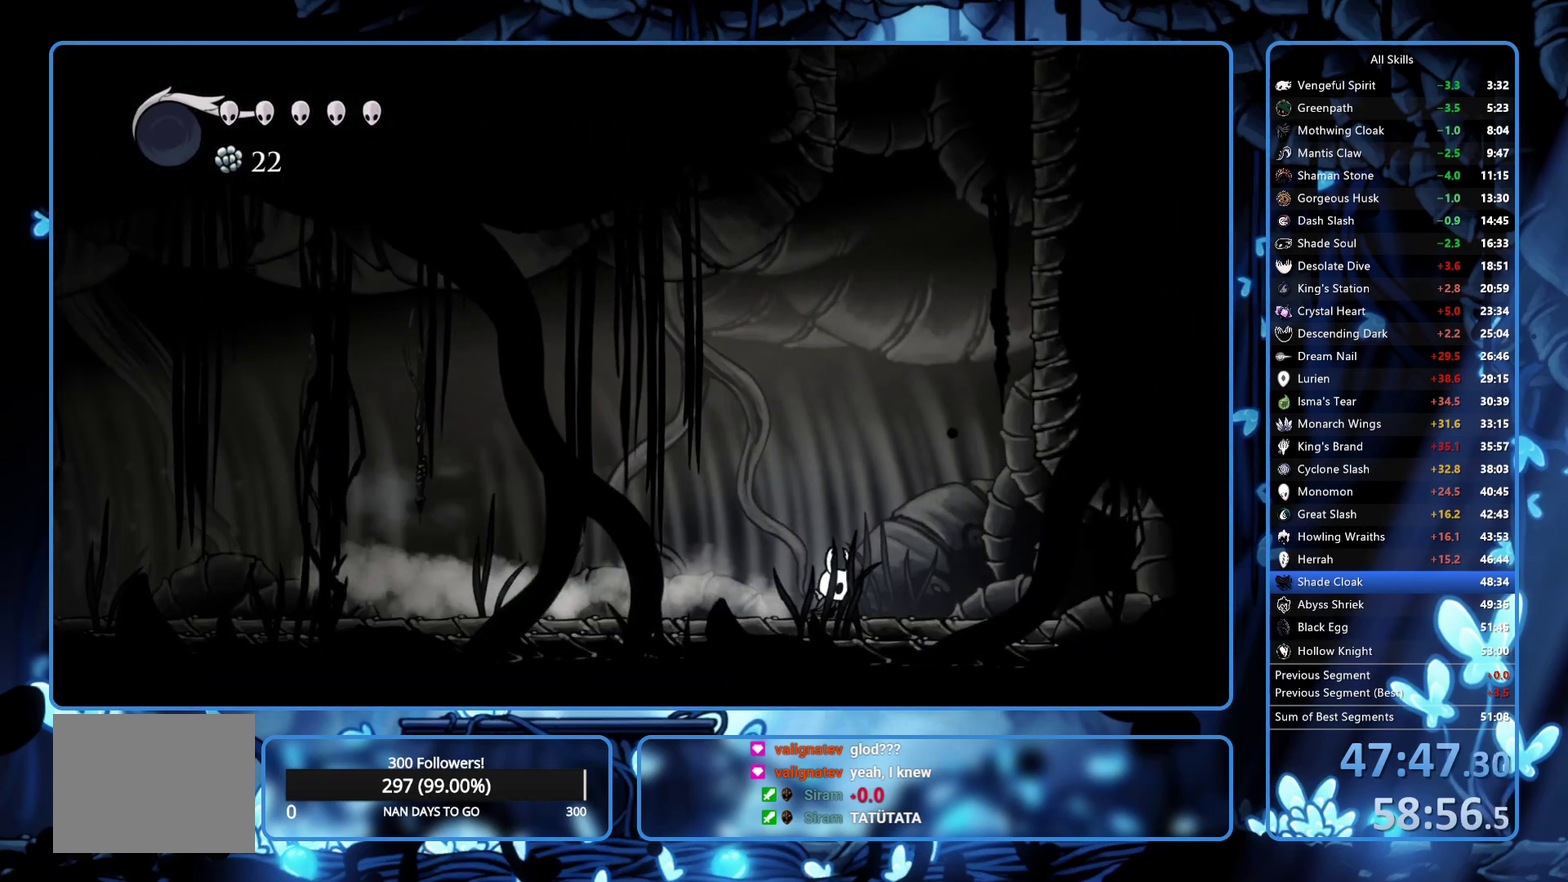
{"buttons": ["DPAD_RIGHT"], "left_stick": "center", "right_stick": "center", "events": []}
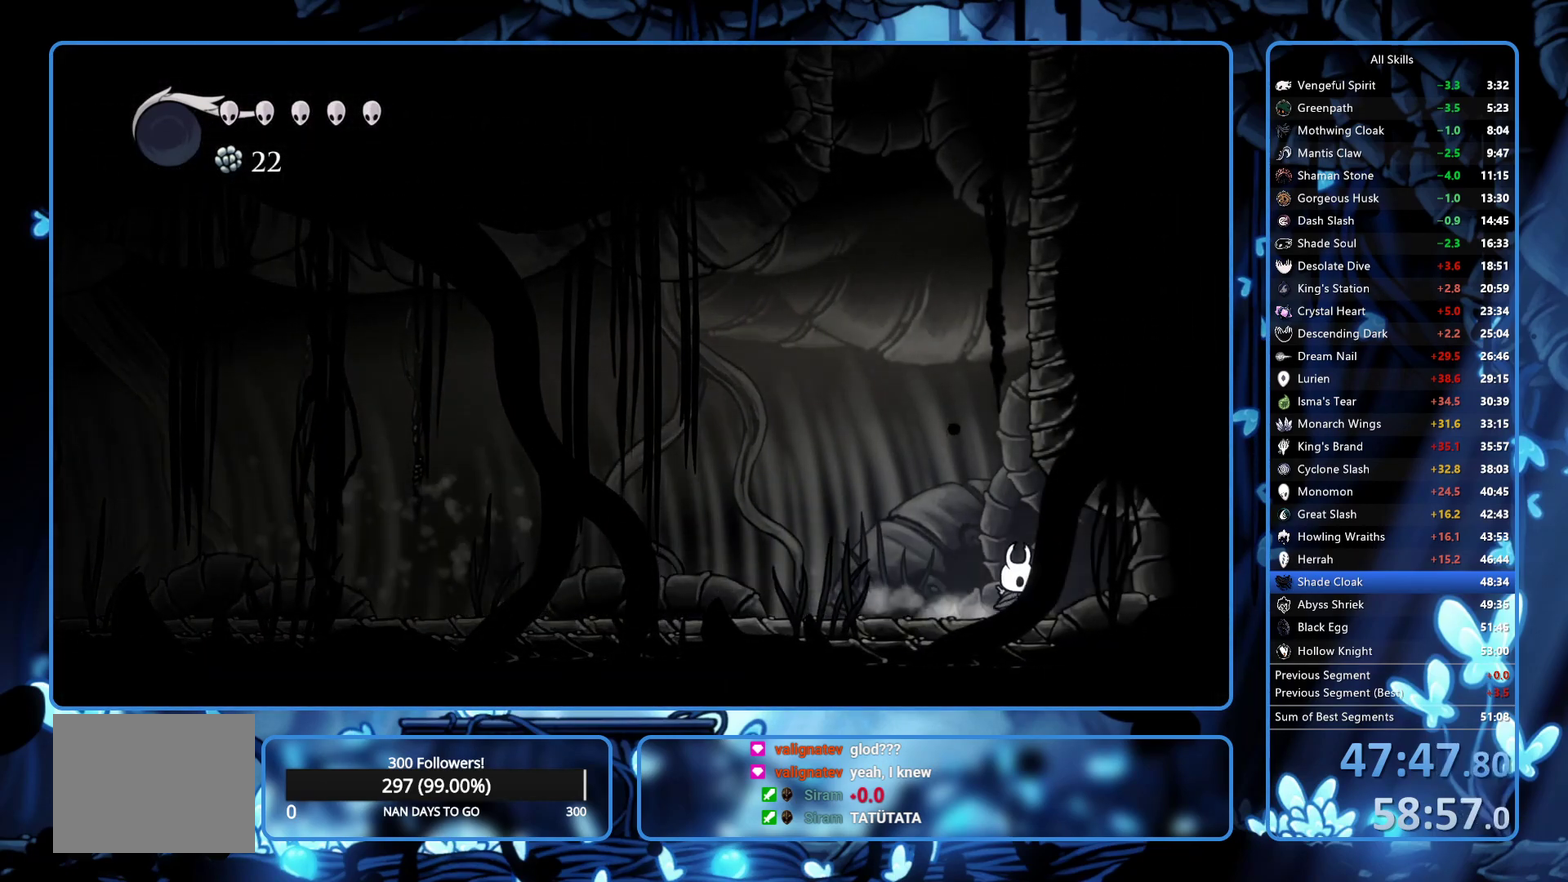
{"buttons": ["L2", "DPAD_LEFT"], "left_stick": "center", "right_stick": "center", "events": [[117, "DPAD_RIGHT", "up"], [150, "DPAD_LEFT", "down"], [217, "L2", "down"]]}
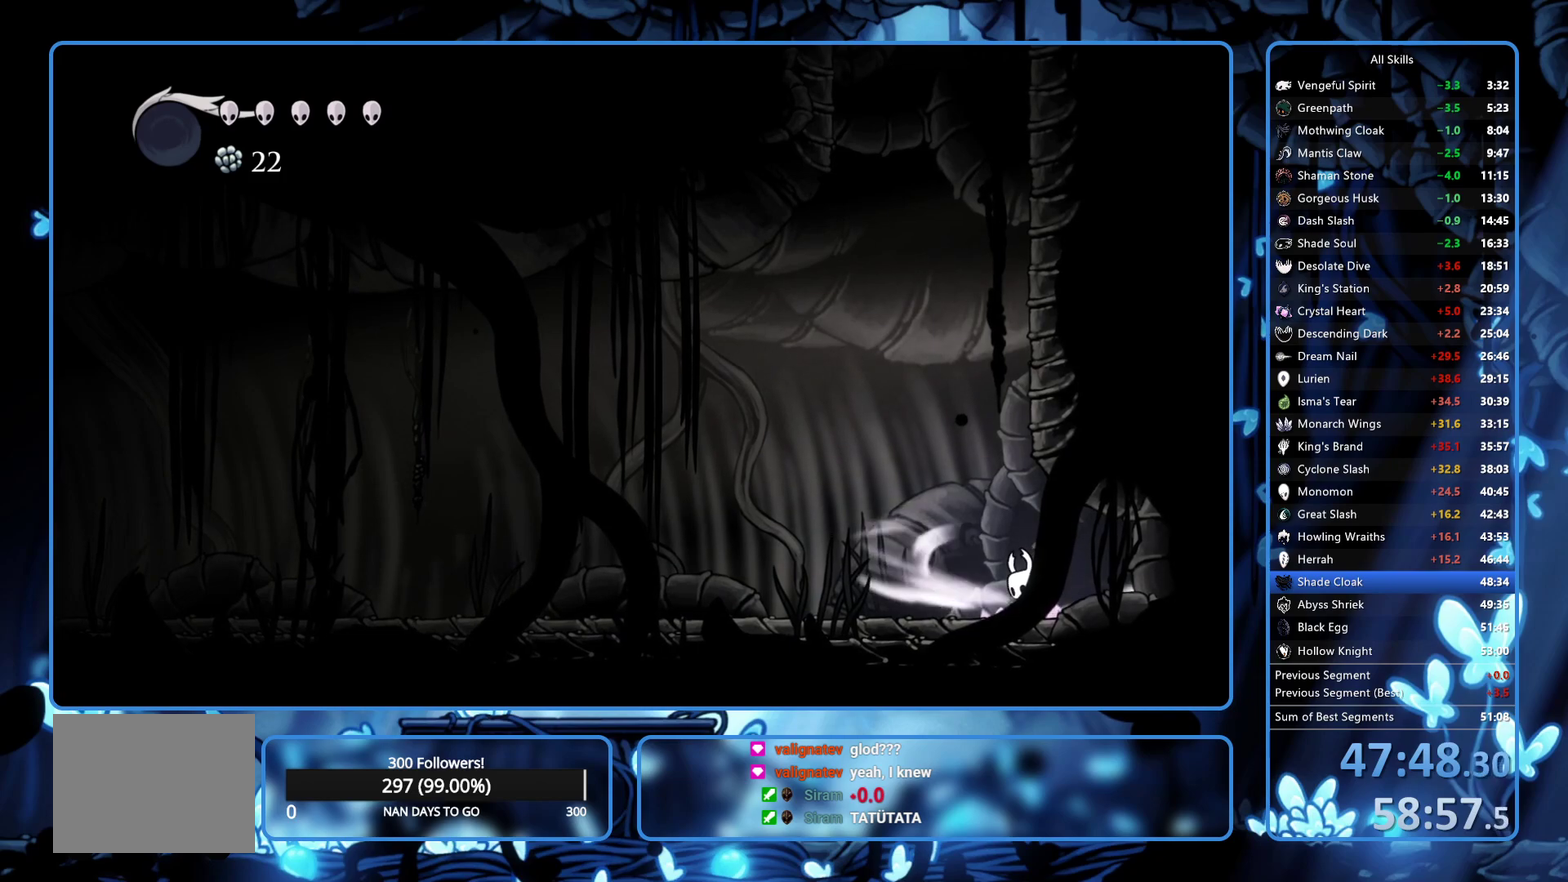
{"buttons": ["L2", "DPAD_LEFT"], "left_stick": "center", "right_stick": "center", "events": []}
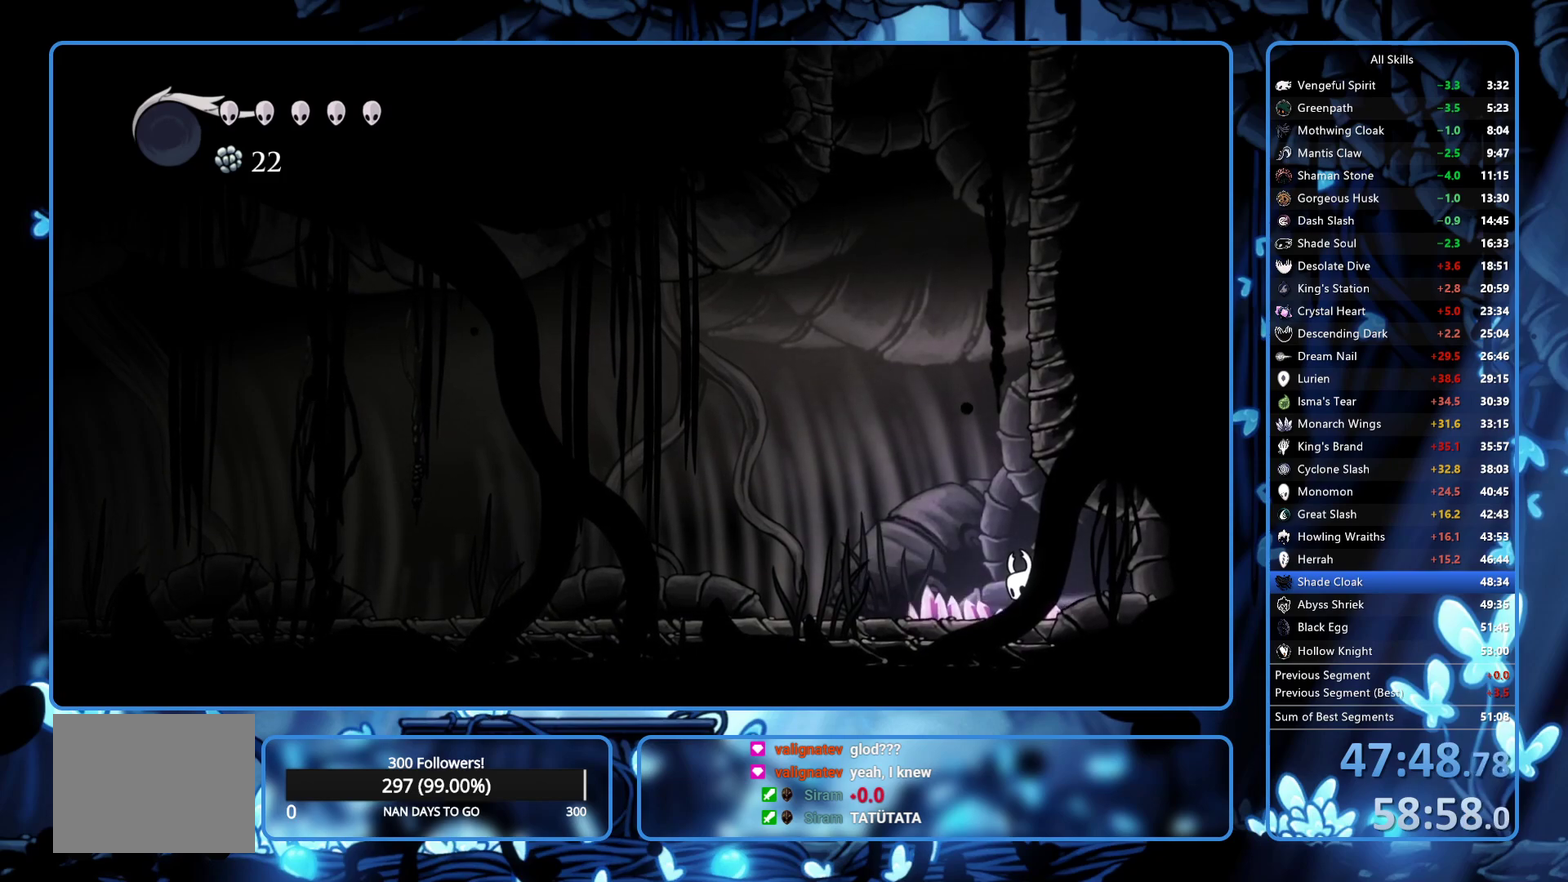
{"buttons": ["DPAD_LEFT"], "left_stick": "center", "right_stick": "center", "events": [[100, "L2", "up"]]}
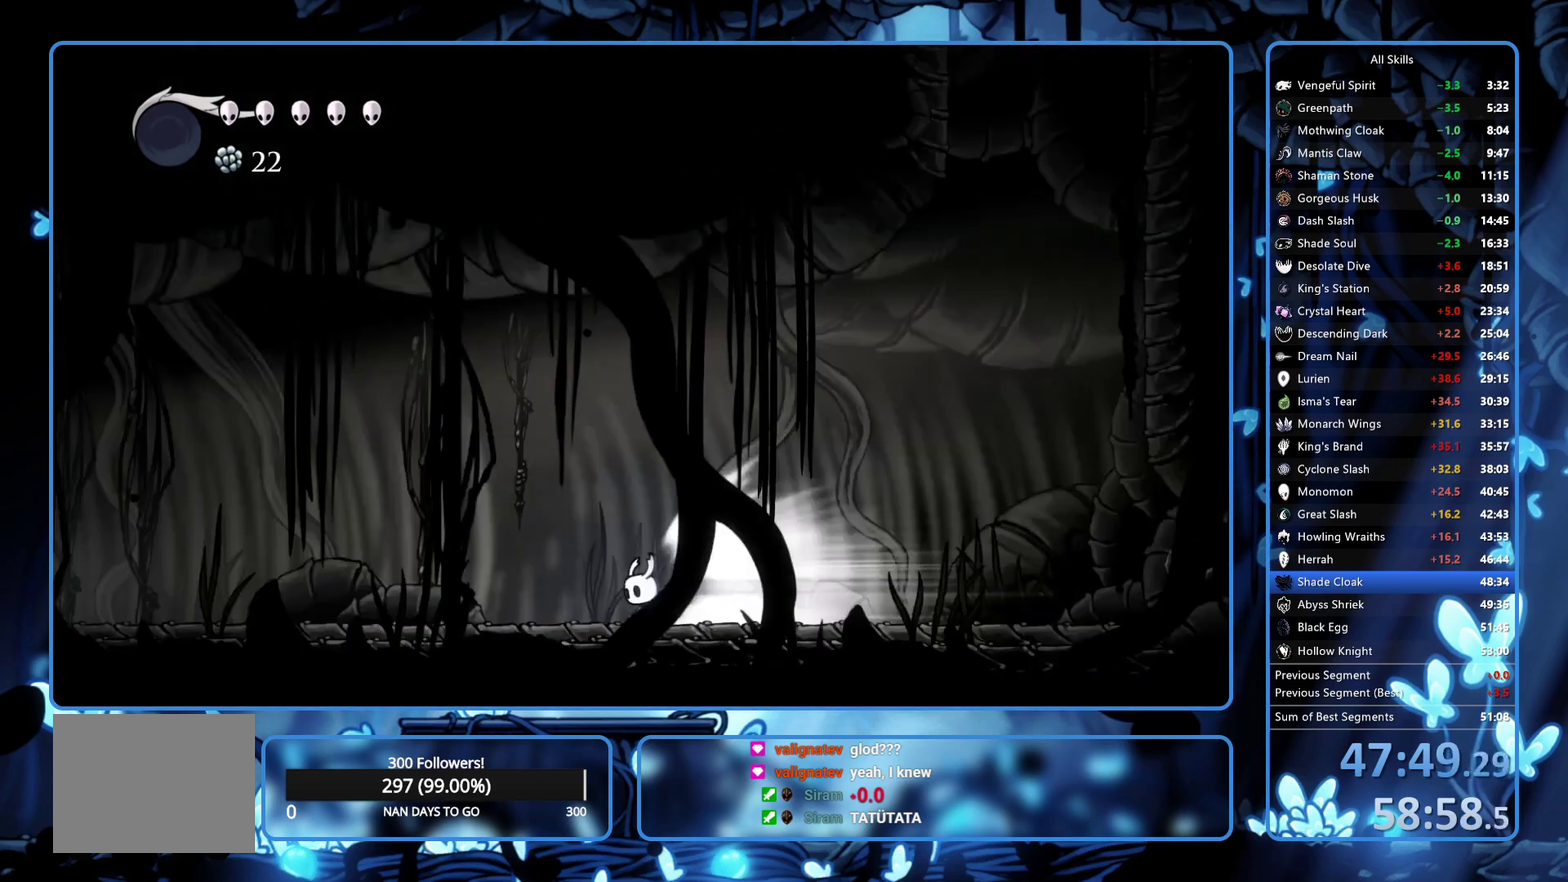
{"buttons": ["DPAD_LEFT"], "left_stick": "center", "right_stick": "center", "events": []}
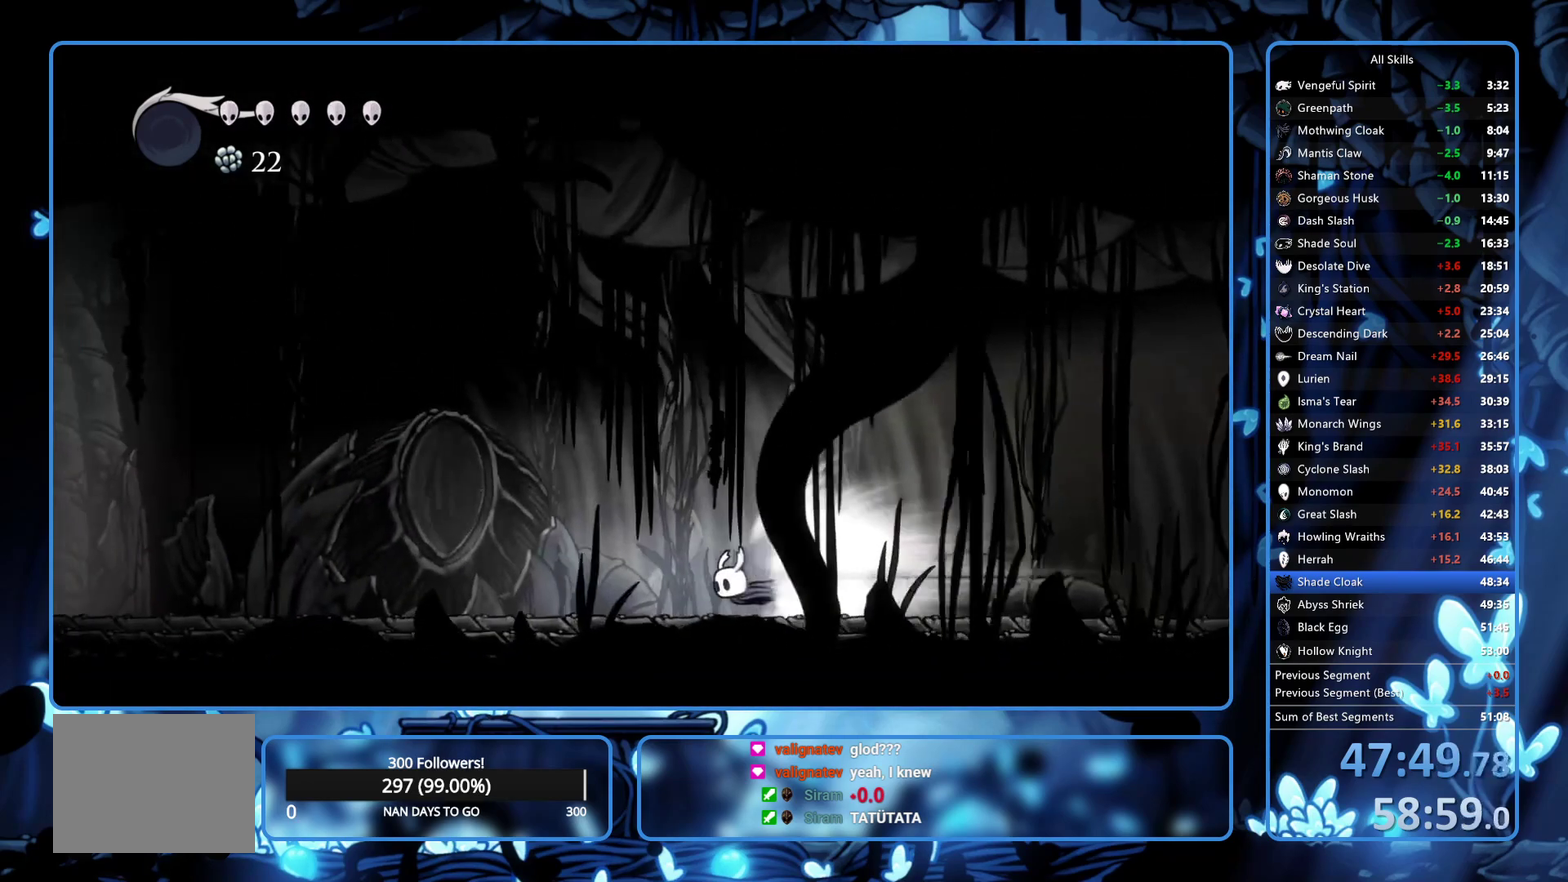
{"buttons": ["DPAD_LEFT"], "left_stick": "center", "right_stick": "center", "events": []}
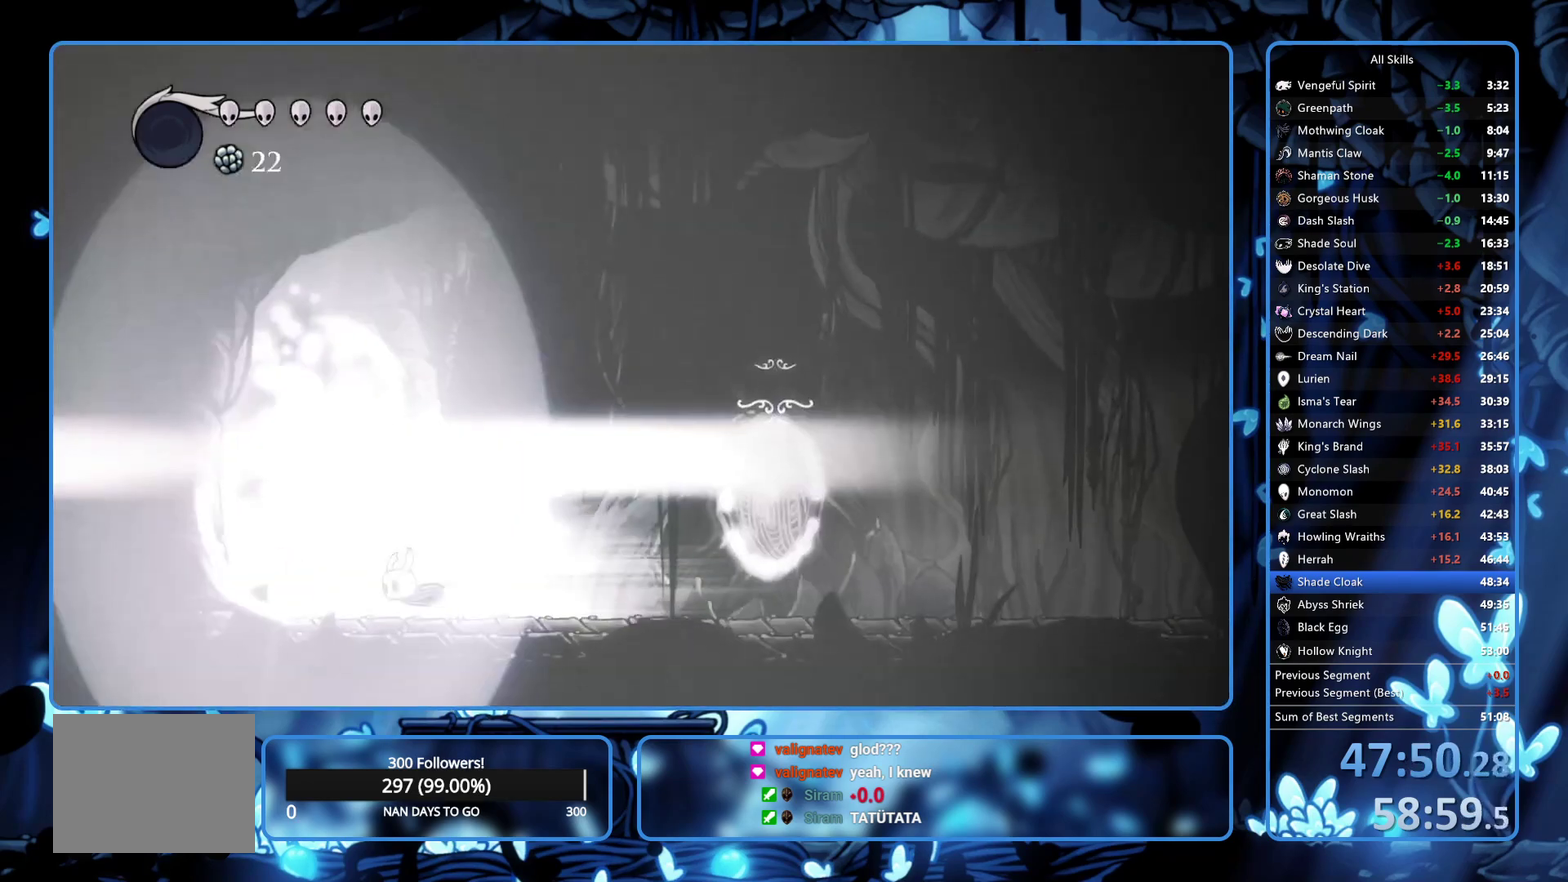
{"buttons": ["L2", "DPAD_LEFT"], "left_stick": "center", "right_stick": "center", "events": [[400, "L2", "down"]]}
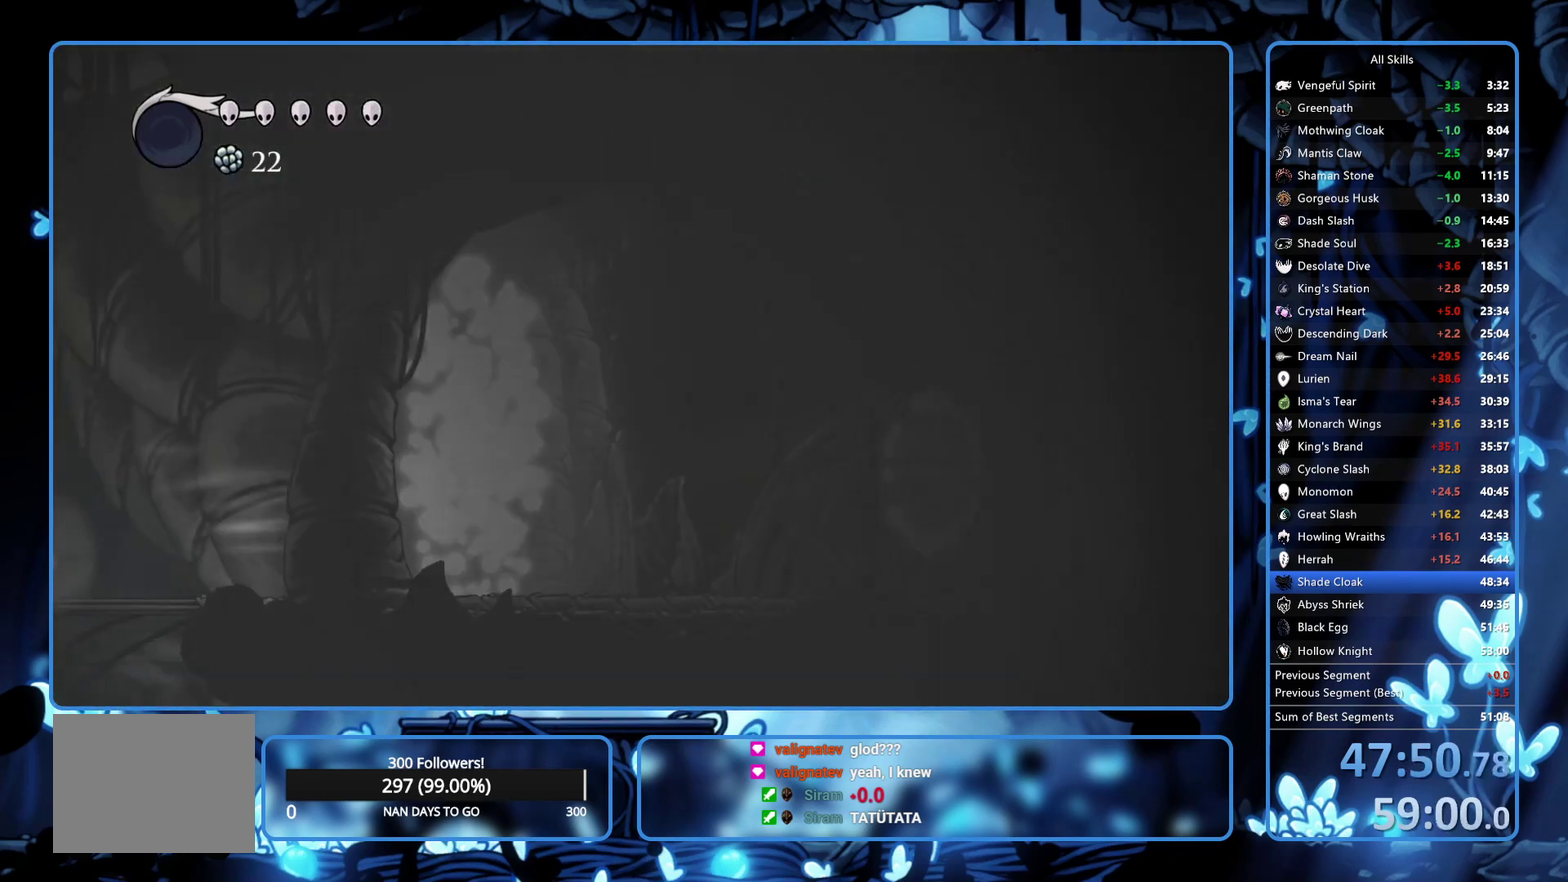
{"buttons": ["DPAD_LEFT"], "left_stick": "center", "right_stick": "center", "events": [[50, "L2", "up"]]}
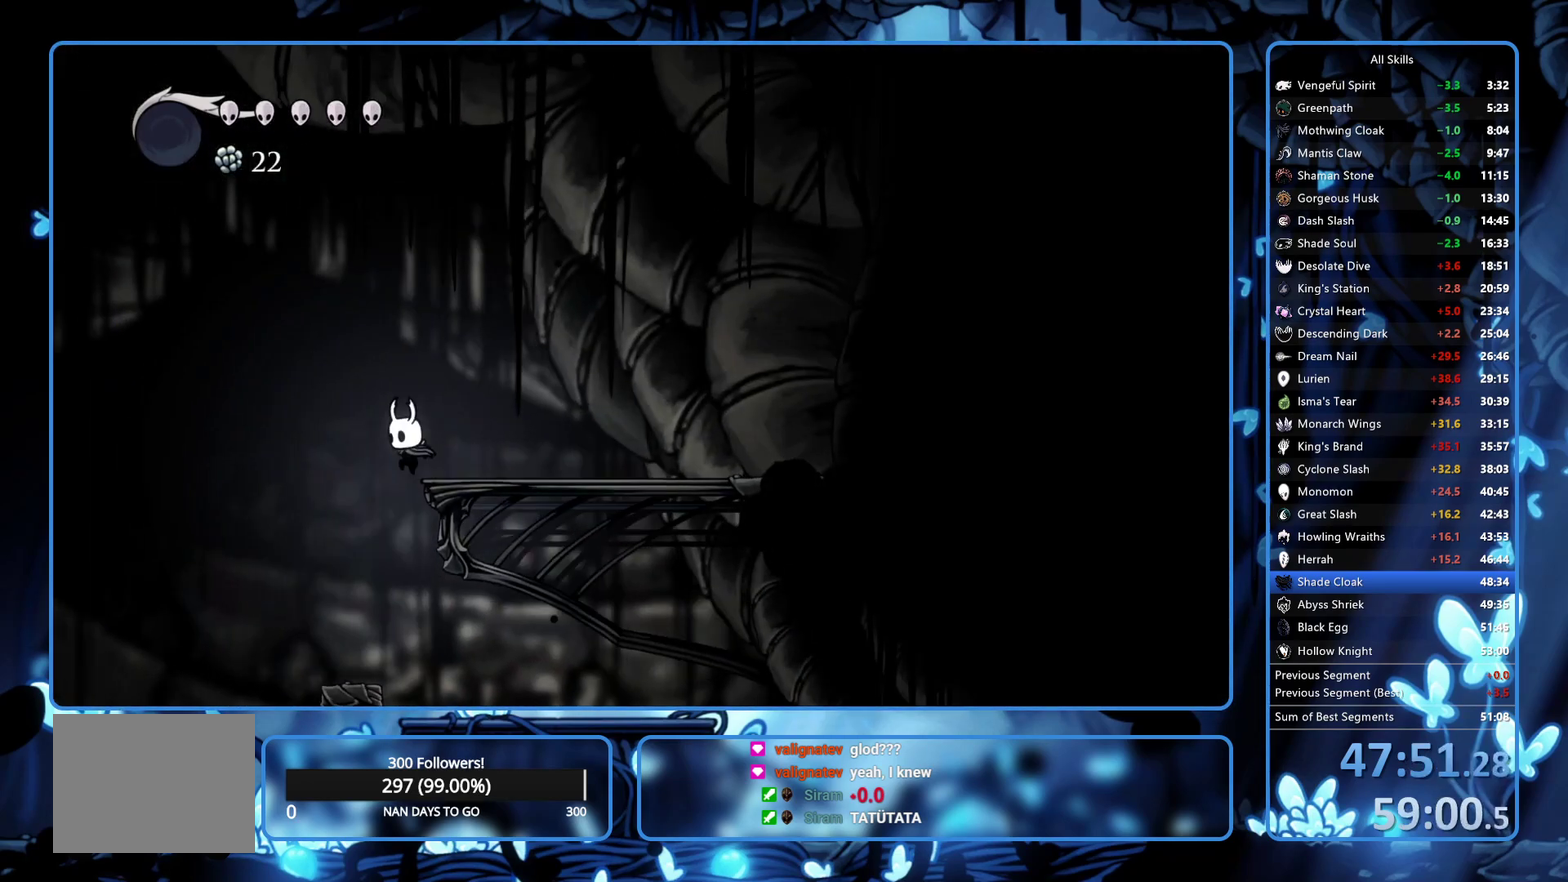
{"buttons": ["R2", "DPAD_RIGHT"], "left_stick": "center", "right_stick": "center", "events": [[67, "DPAD_LEFT", "up"], [217, "DPAD_RIGHT", "down"], [450, "R2", "down"]]}
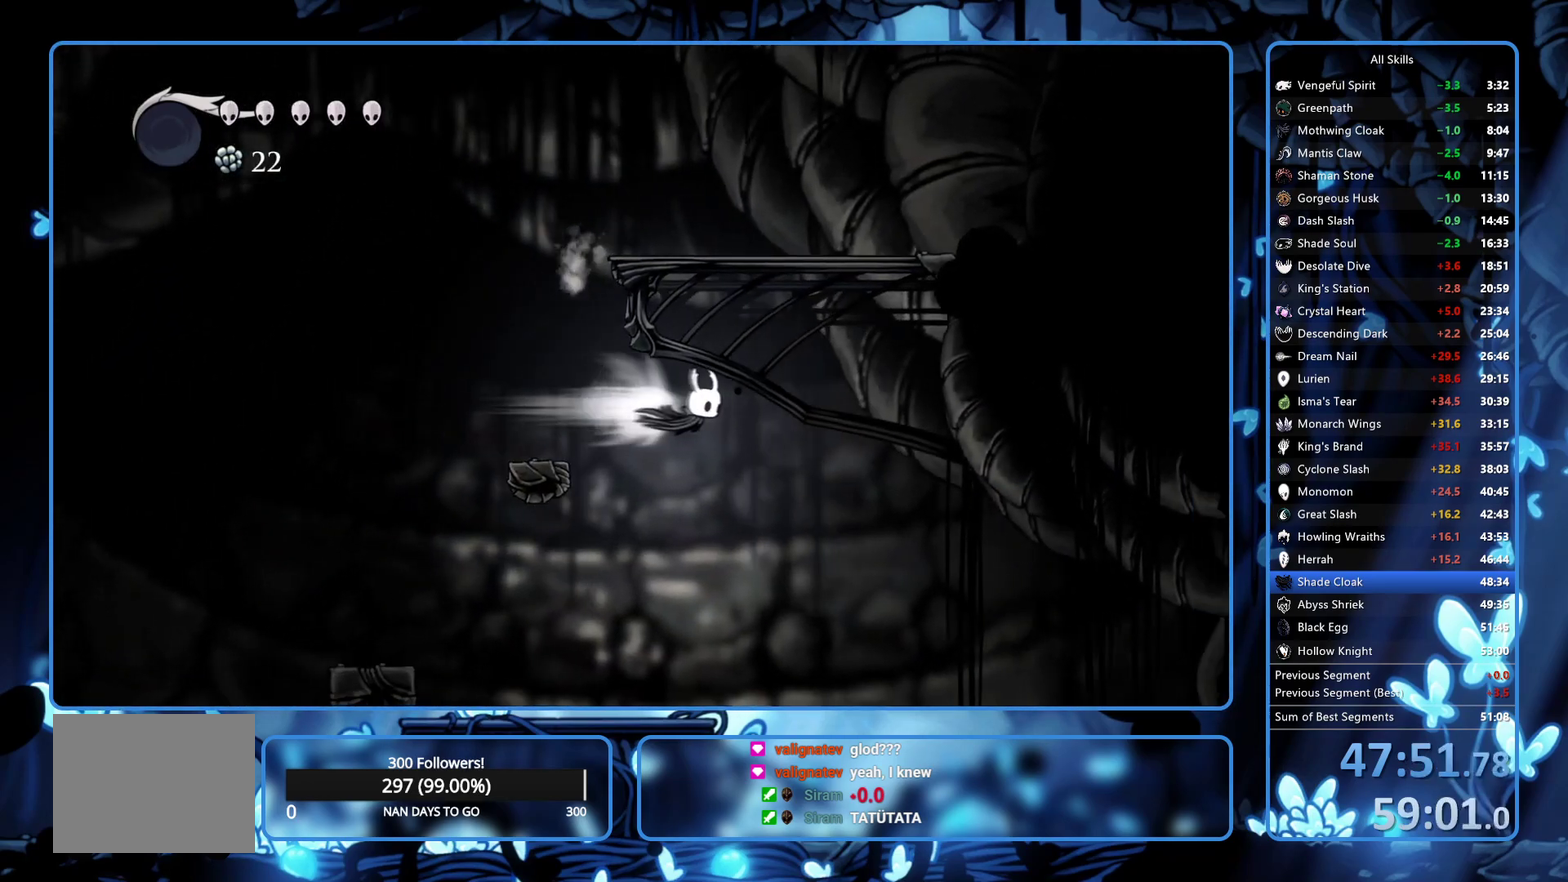
{"buttons": [], "left_stick": "center", "right_stick": "center", "events": [[67, "R2", "up"], [300, "DPAD_RIGHT", "up"], [400, "DPAD_RIGHT", "down"], [483, "DPAD_RIGHT", "up"]]}
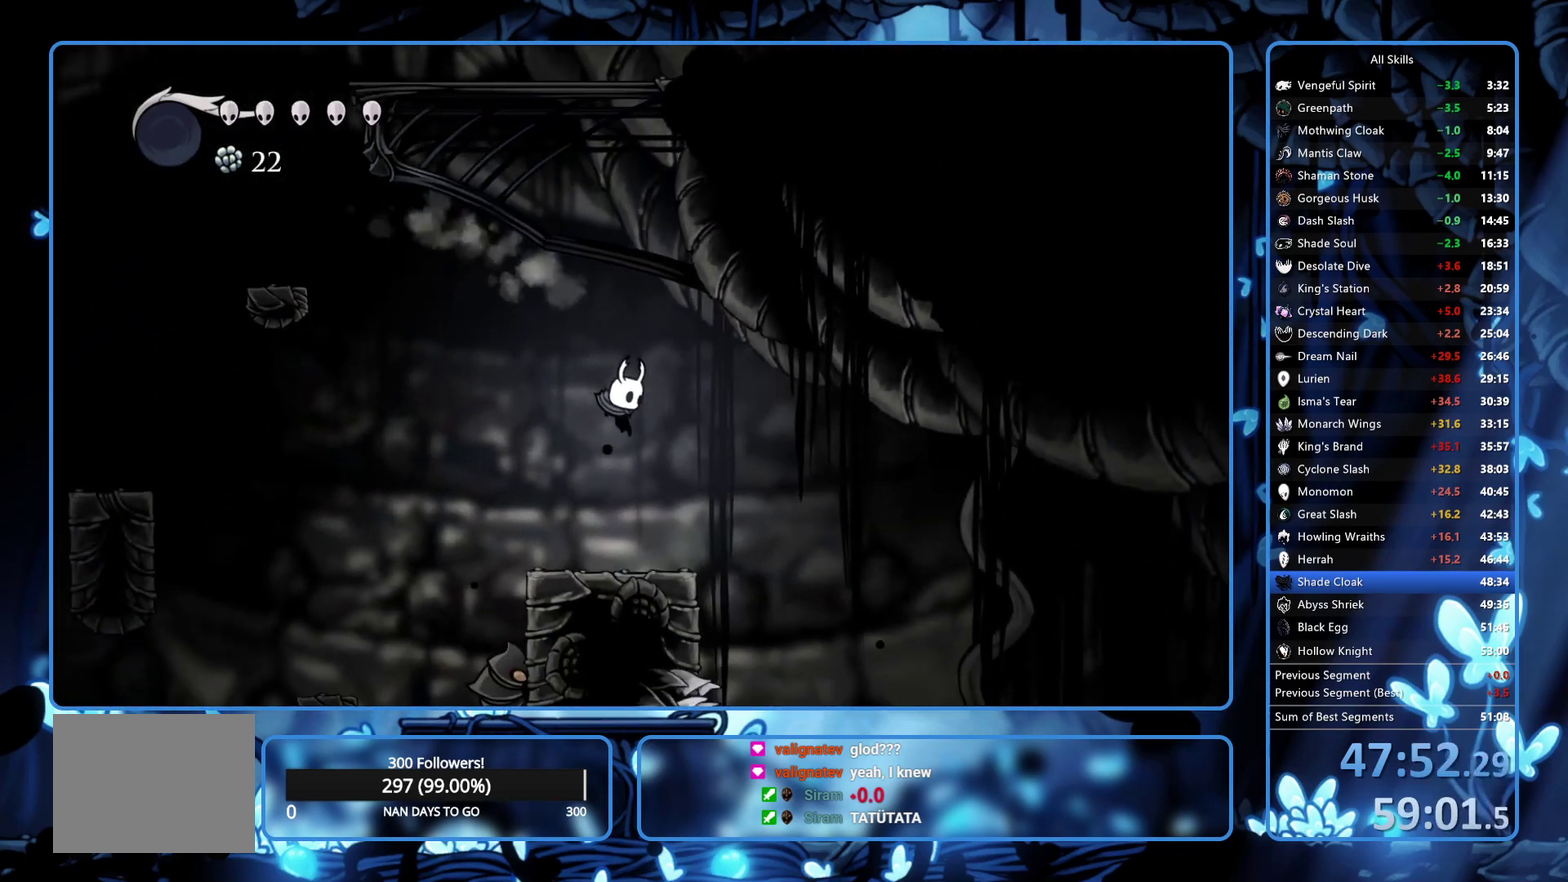
{"buttons": ["DPAD_RIGHT"], "left_stick": "center", "right_stick": "center", "events": [[50, "DPAD_RIGHT", "down"]]}
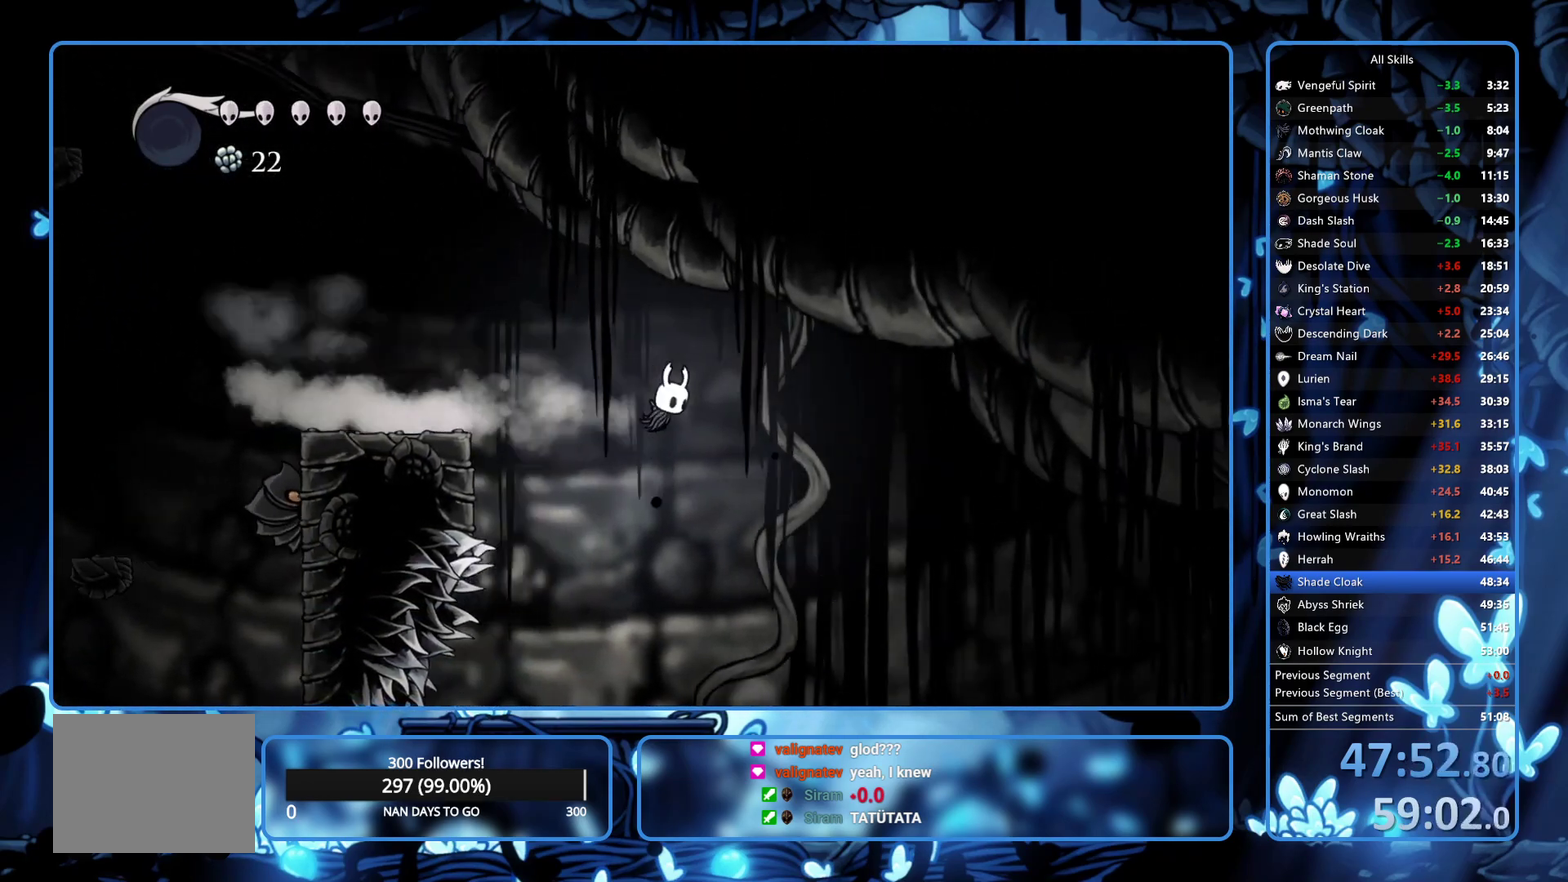
{"buttons": ["DPAD_RIGHT"], "left_stick": "center", "right_stick": "center", "events": [[300, "SELECT", "down"], [417, "SELECT", "up"]]}
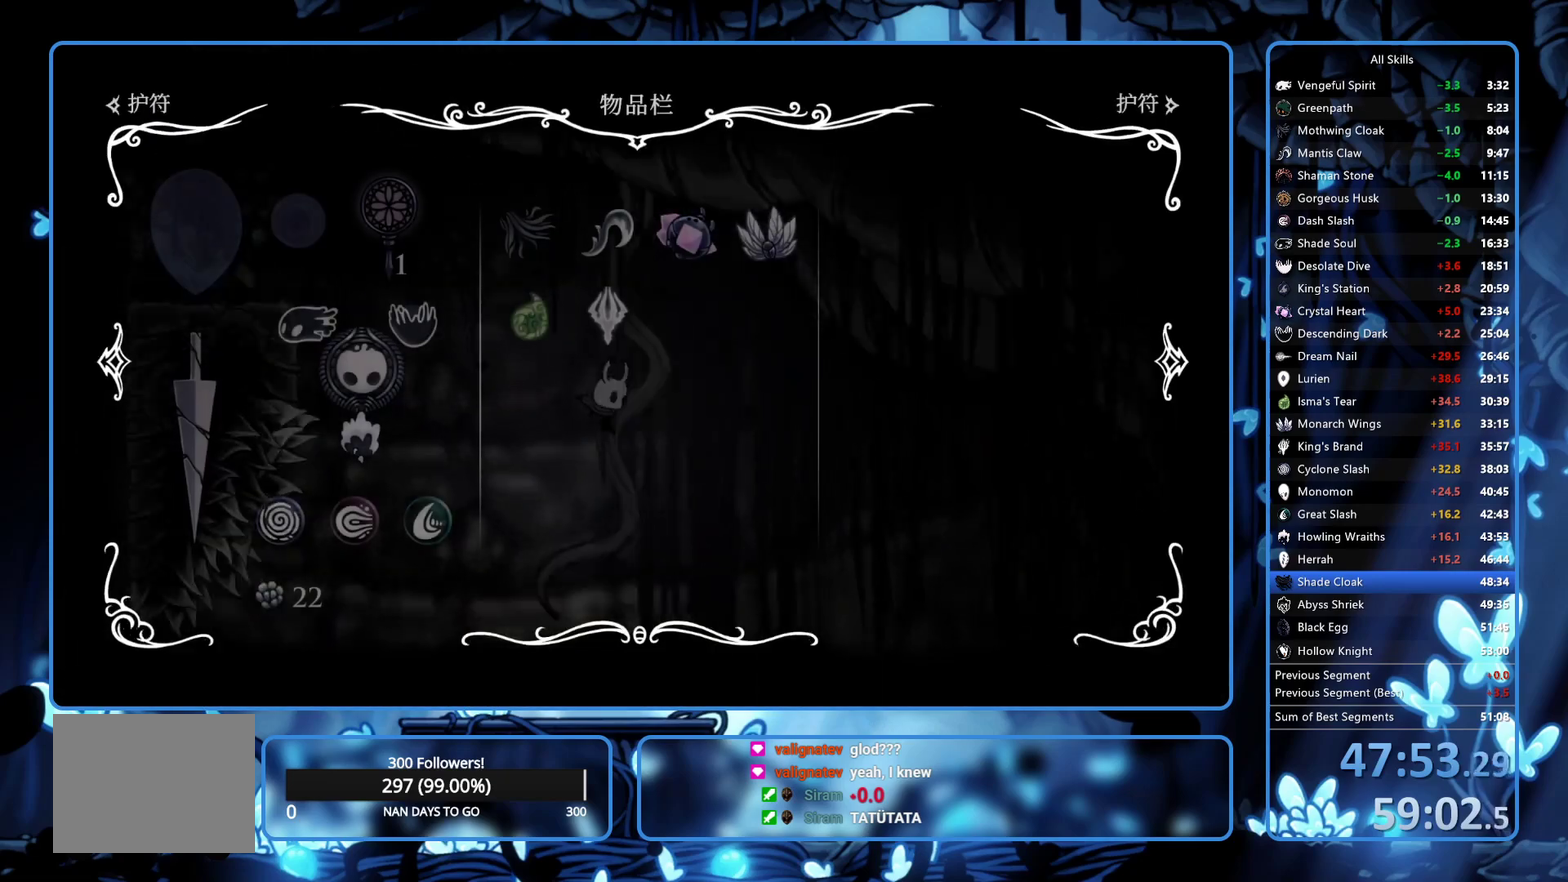
{"buttons": ["DPAD_RIGHT"], "left_stick": "center", "right_stick": "center", "events": []}